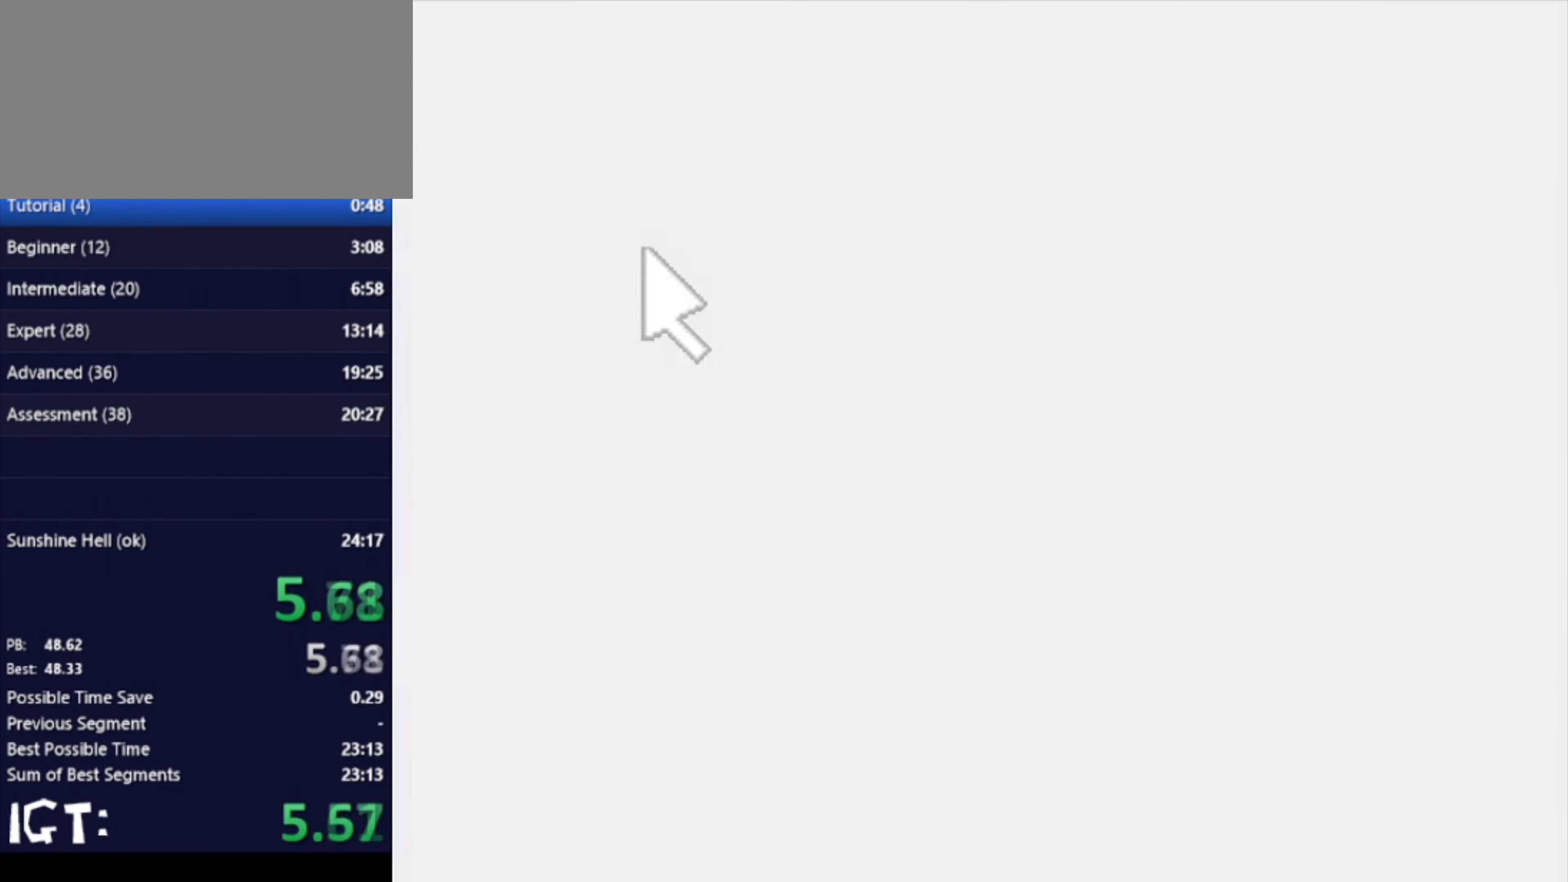
Gameplay with a controller (Nintendo layout); each line is a JSON object with the inputs held at the frame after it. "events" lists button and stick changes between this image and that frame as [ms after this image, input, new state], when the widget could be followed in between. Not read: A B L3 R3 Y Z.
{"buttons": [], "left_stick": "down-right", "events": [[501, "left_stick", "down-right"]]}
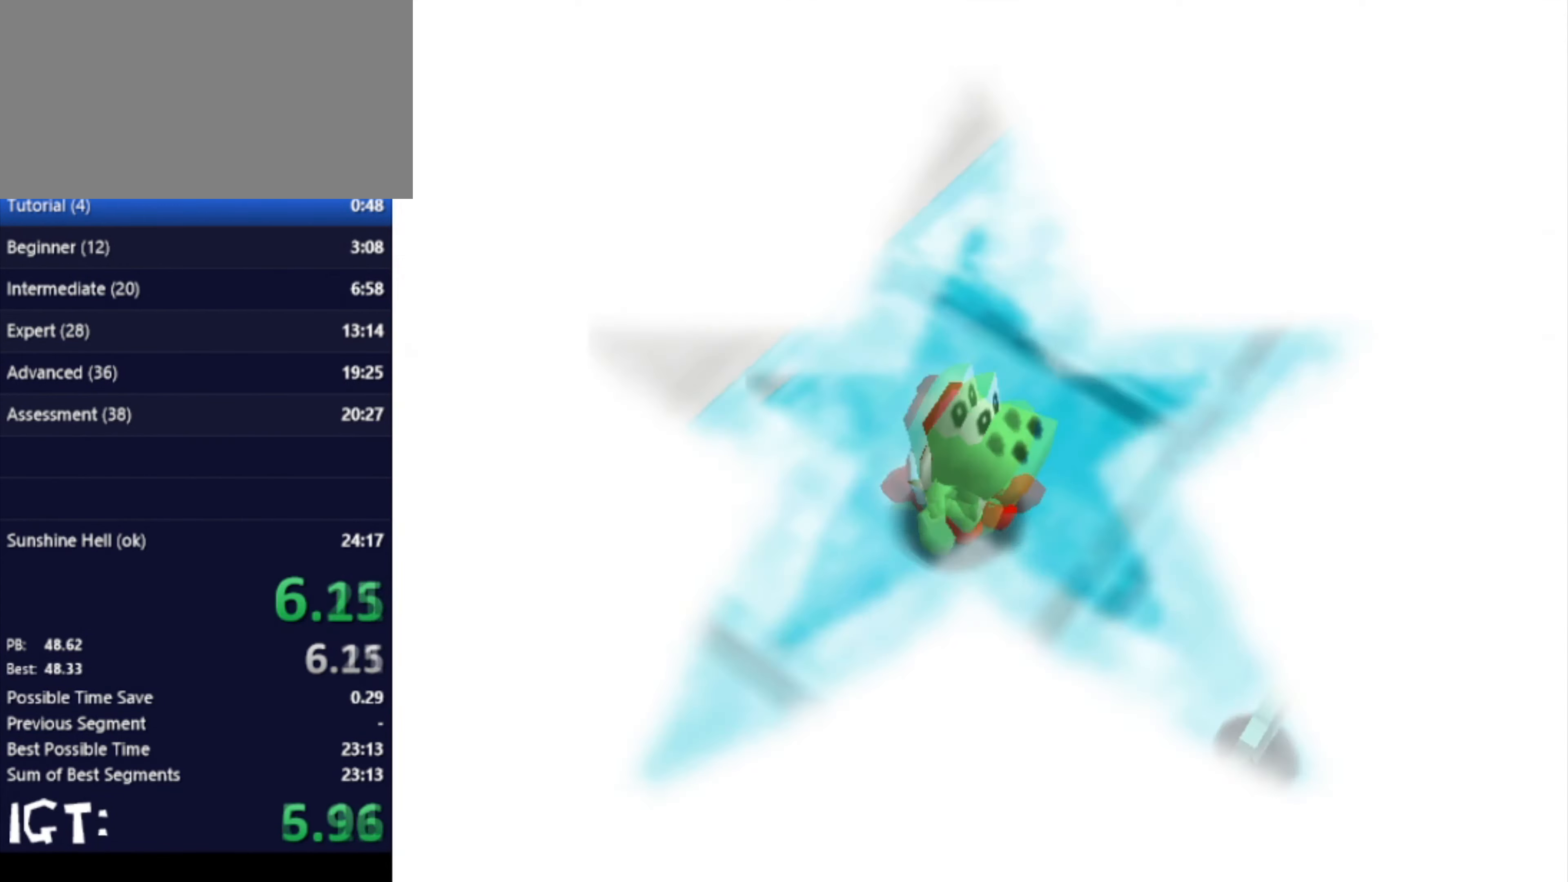
{"buttons": [], "left_stick": "down-right", "events": []}
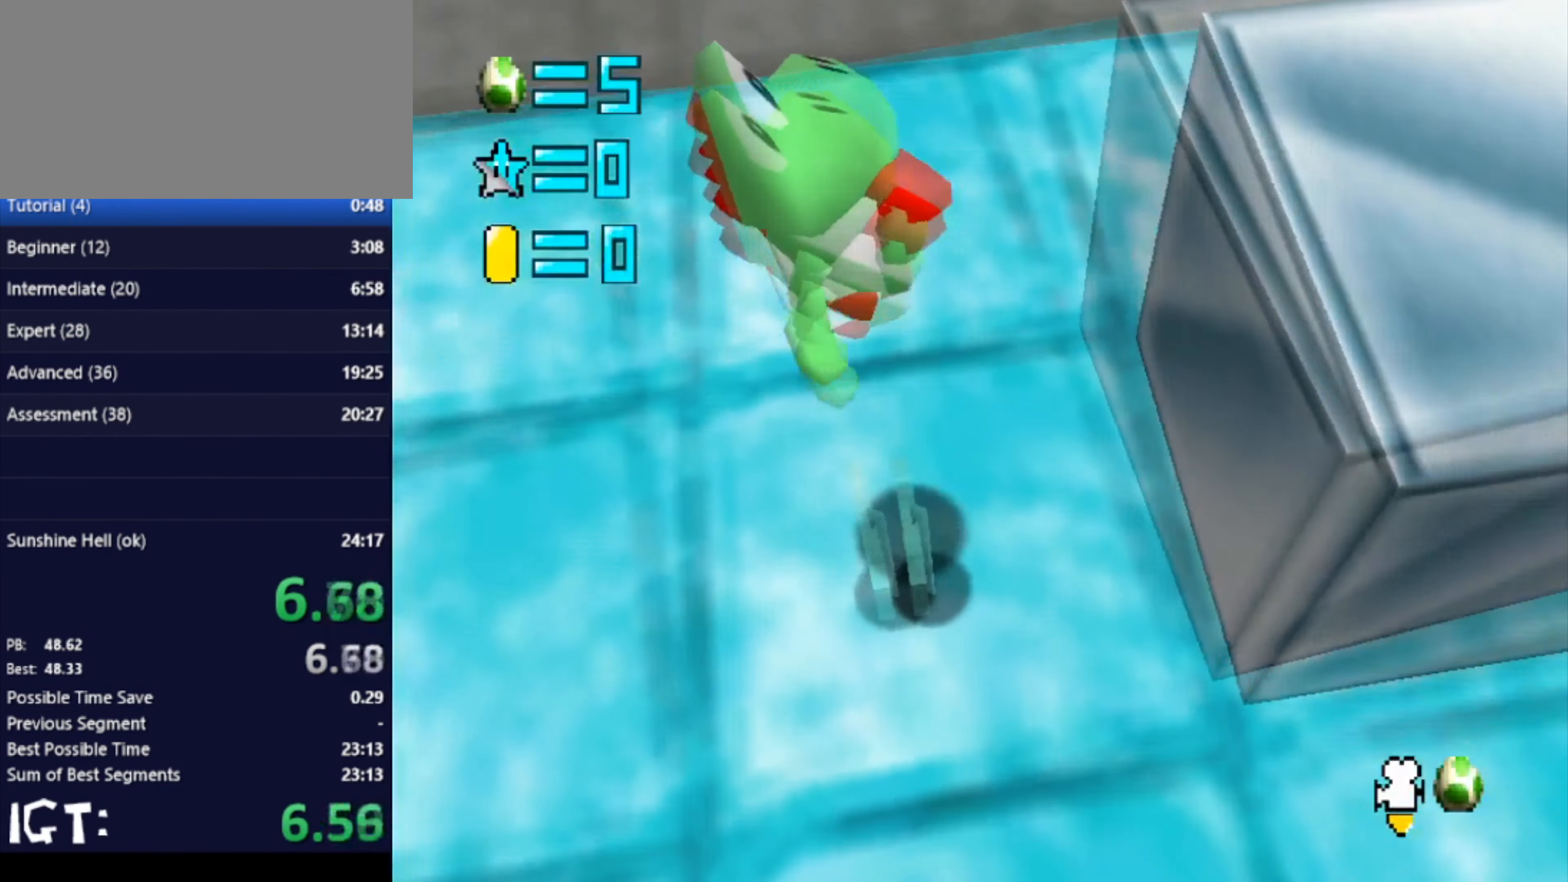
{"buttons": [], "left_stick": "up-right", "events": [[134, "left_stick", "center"], [234, "left_stick", "up-right"]]}
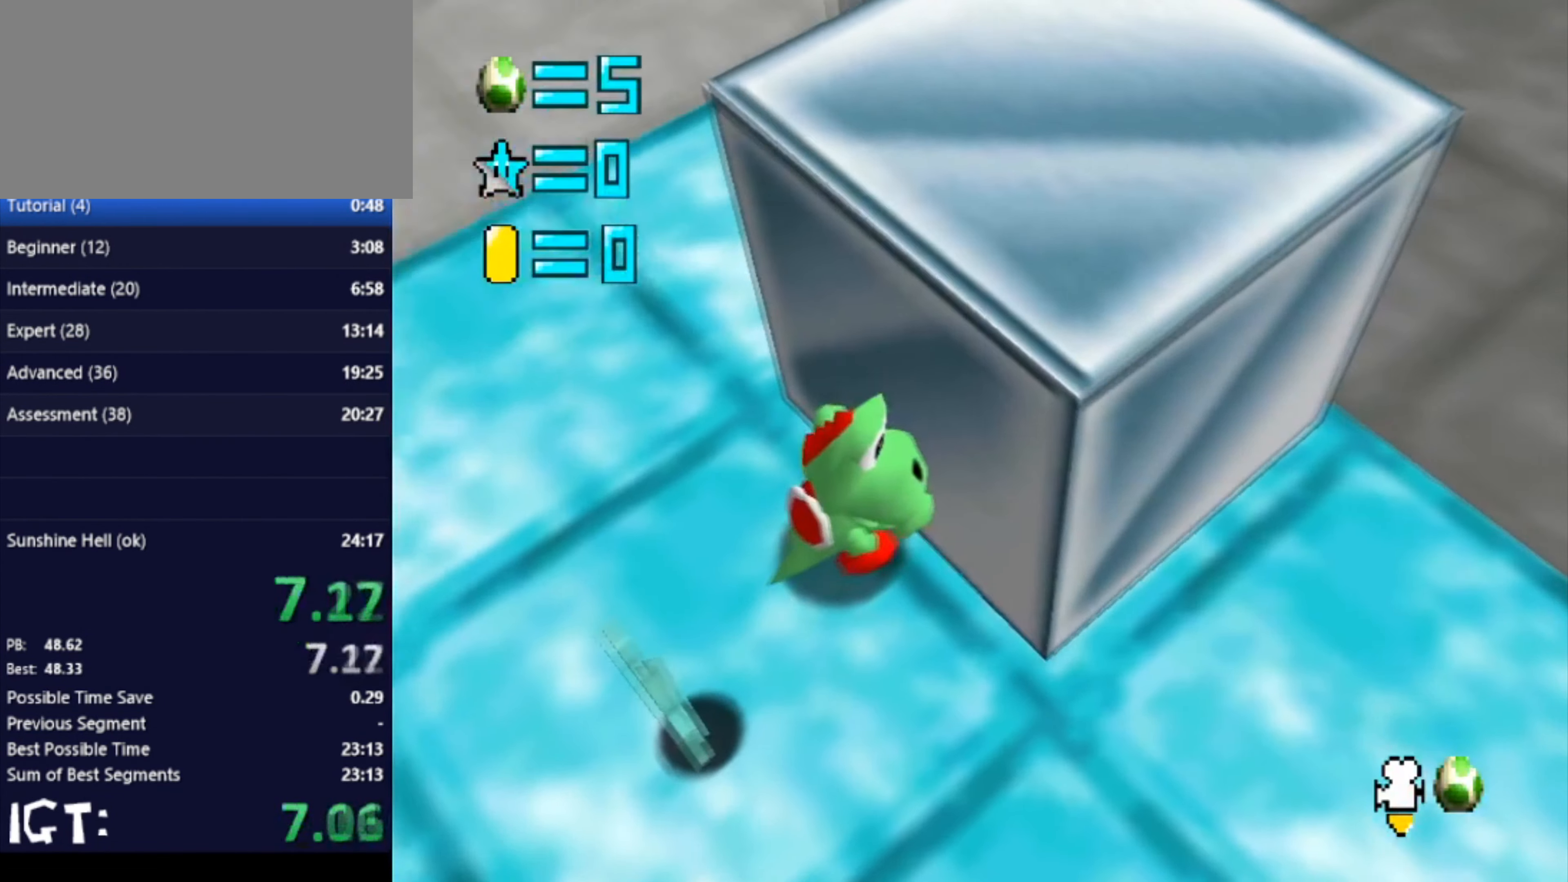
{"buttons": [], "left_stick": "up-right", "events": []}
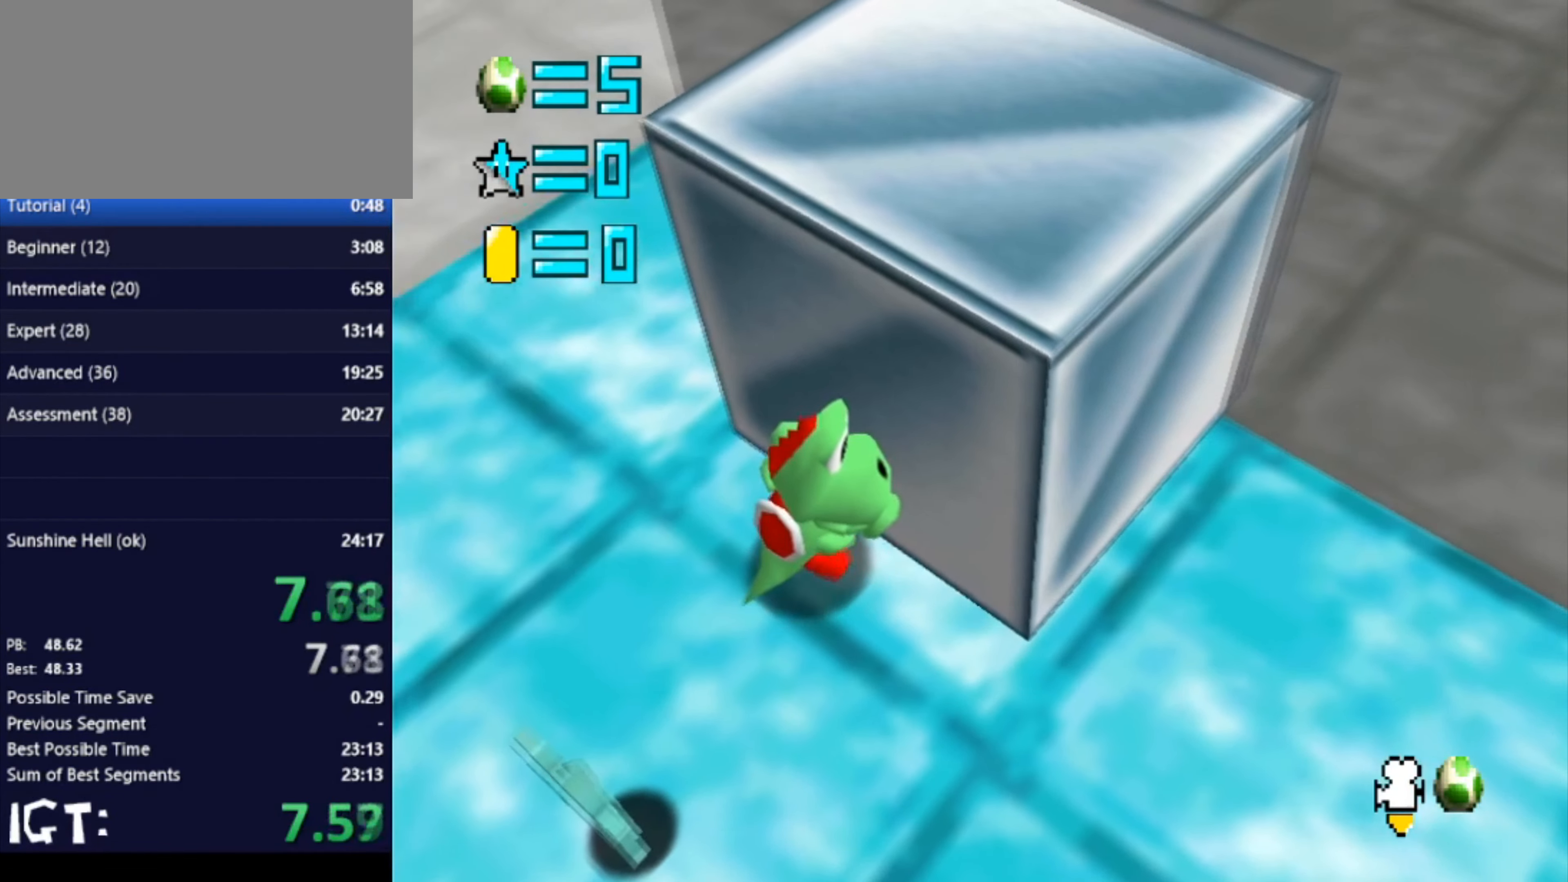
{"buttons": [], "left_stick": "up-right", "events": []}
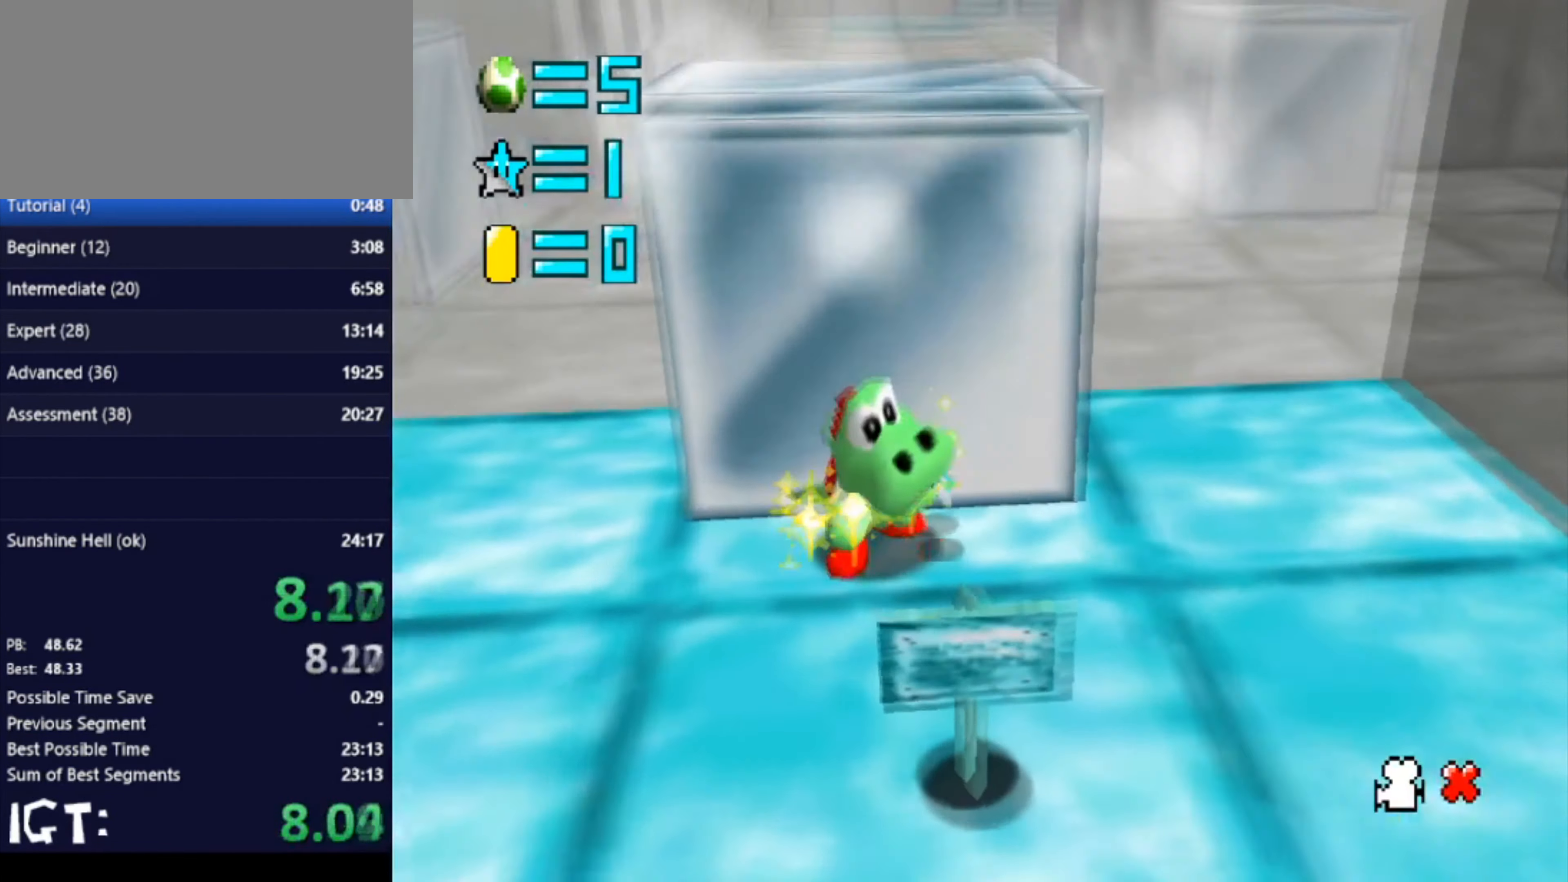
{"buttons": [], "left_stick": "center", "events": [[167, "left_stick", "center"]]}
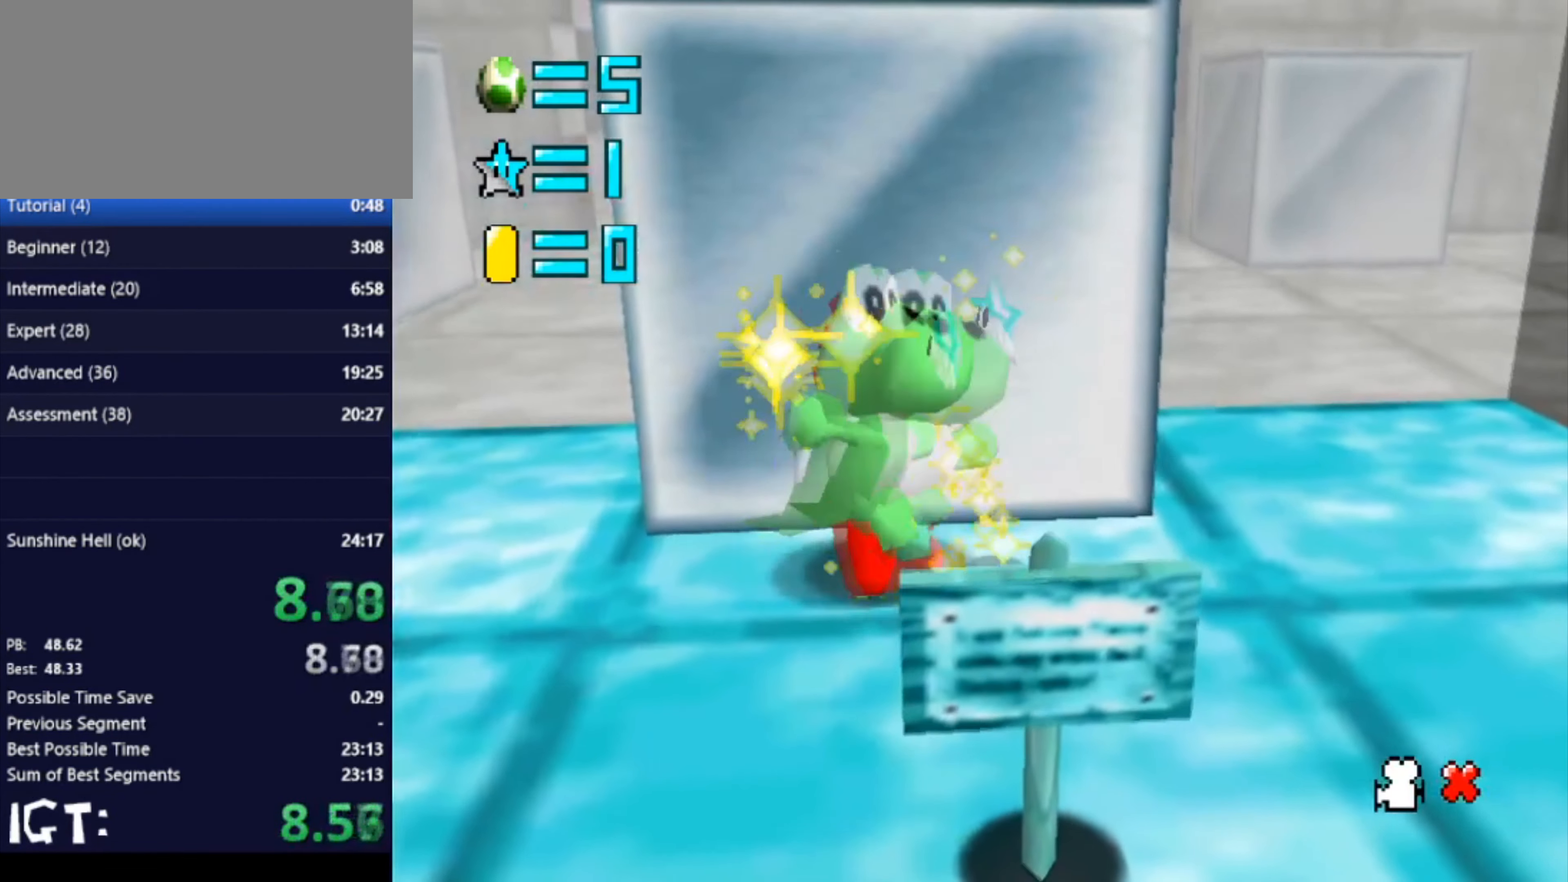
{"buttons": [], "left_stick": "center", "events": []}
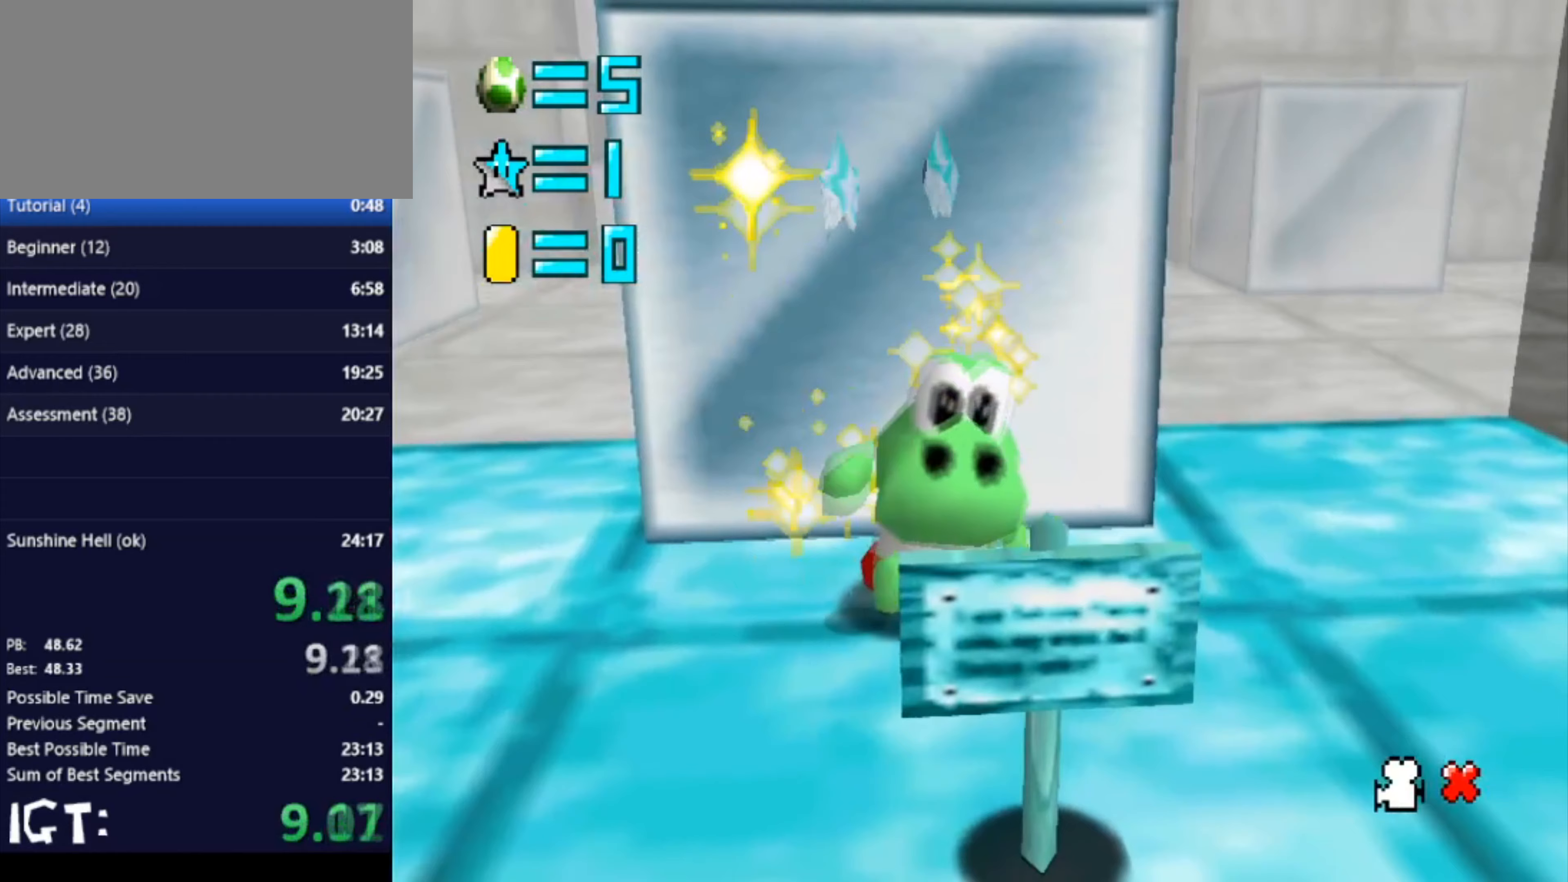
{"buttons": [], "left_stick": "center", "events": []}
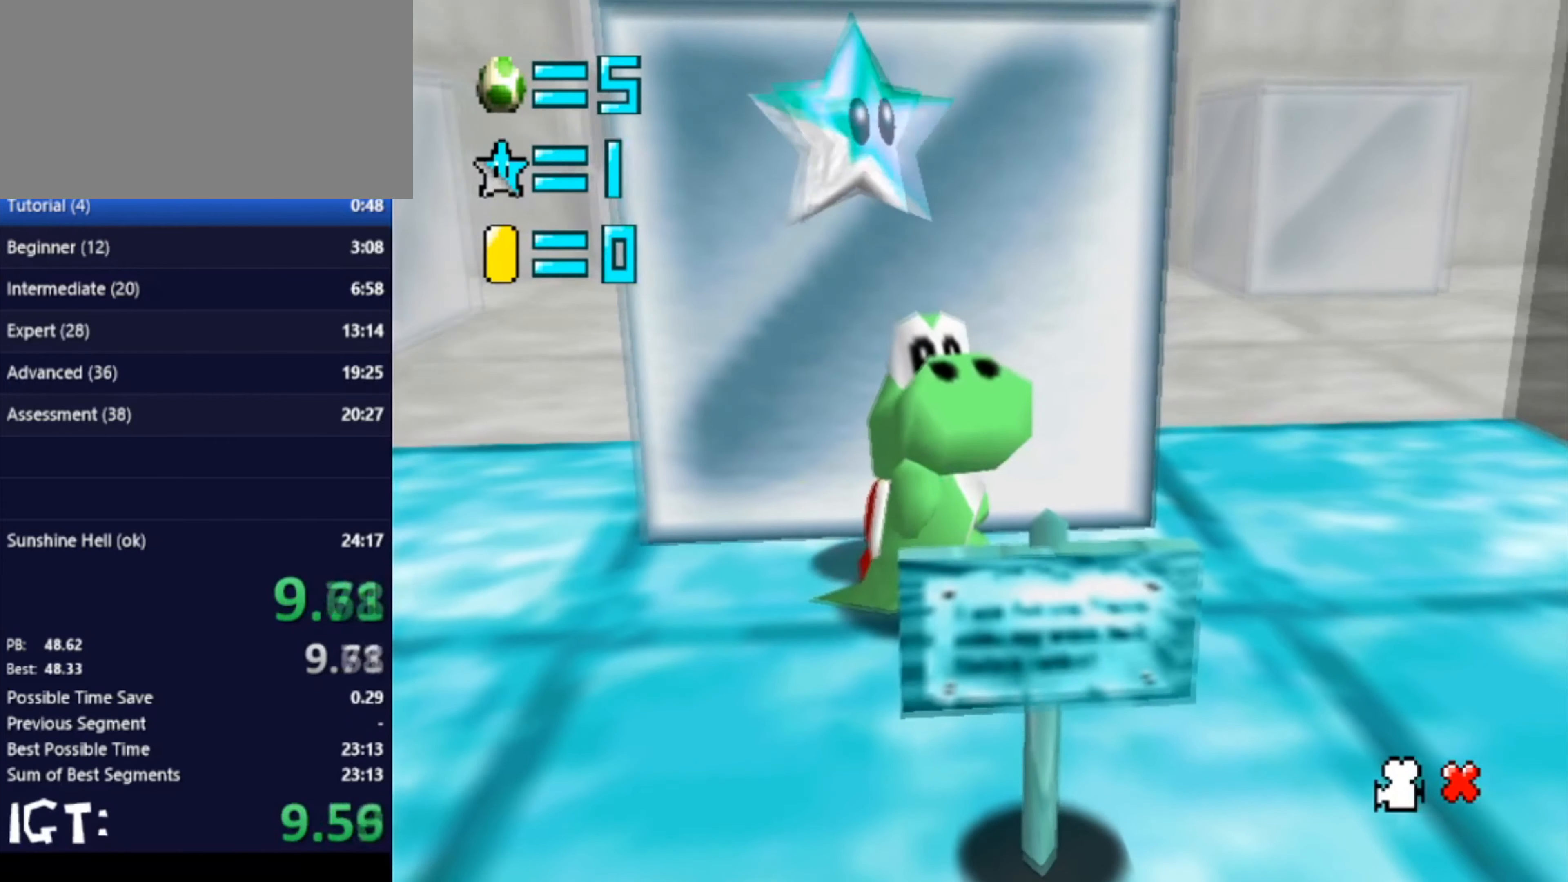
{"buttons": [], "left_stick": "center", "events": []}
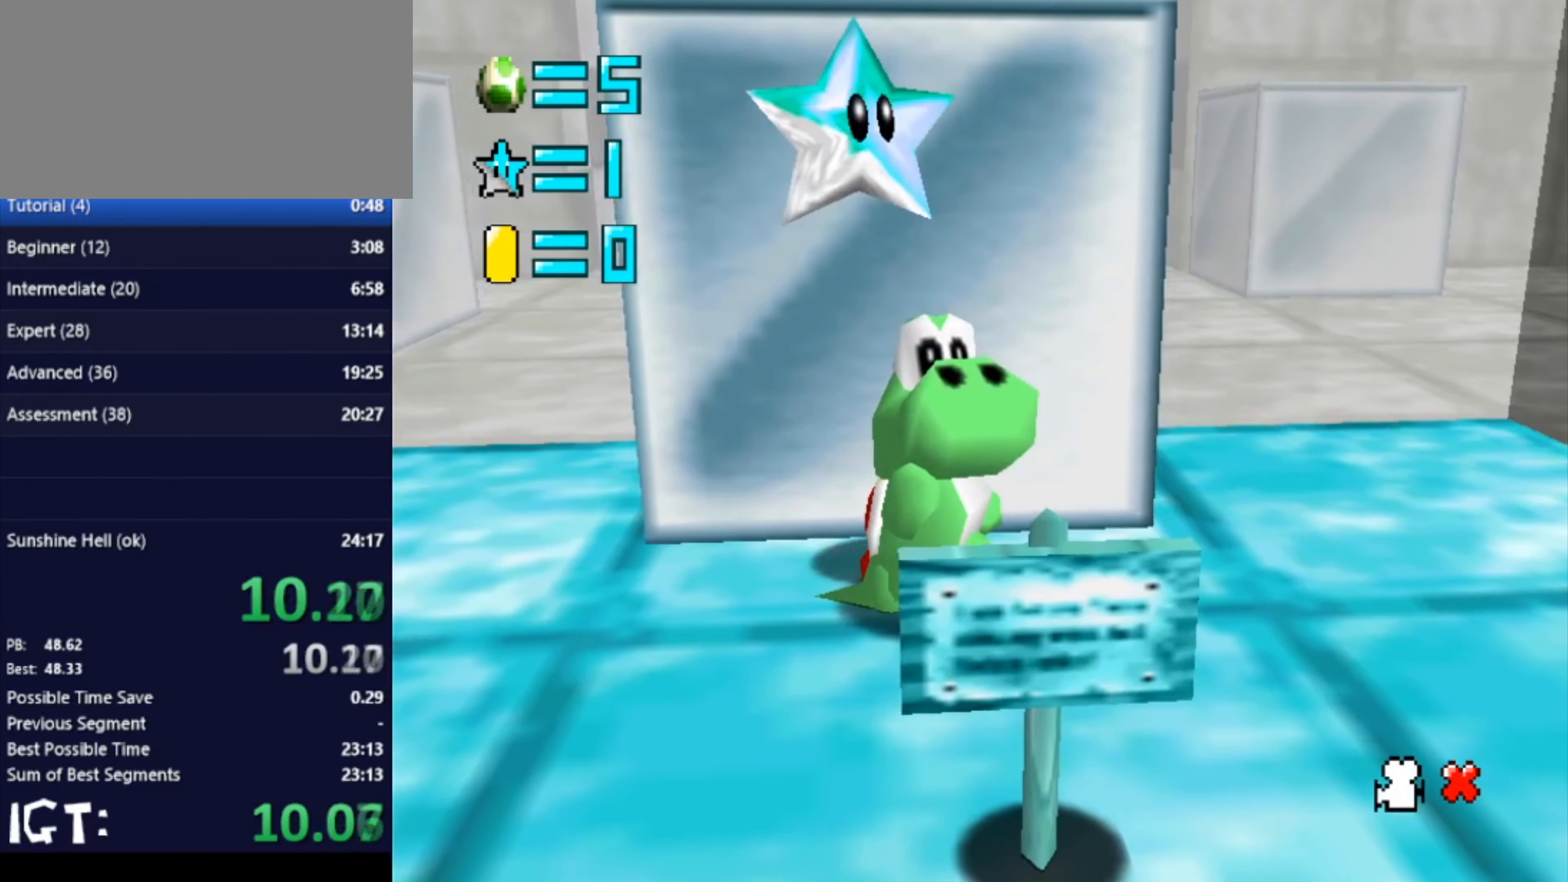
{"buttons": [], "left_stick": "center", "events": []}
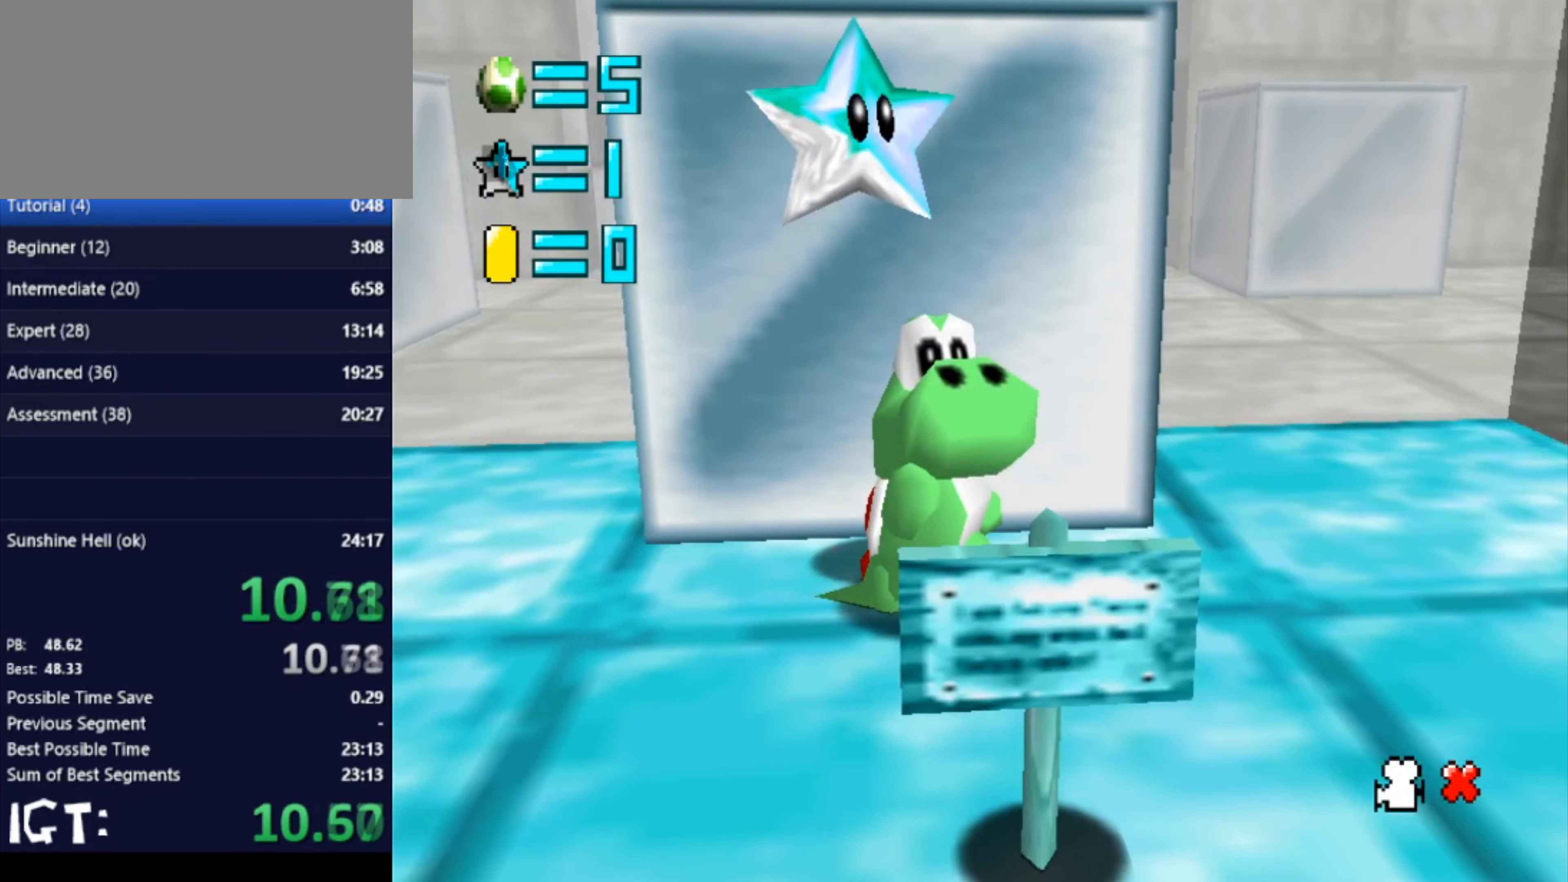
{"buttons": [], "left_stick": "center", "events": [[367, "left_stick", "right"], [500, "left_stick", "center"]]}
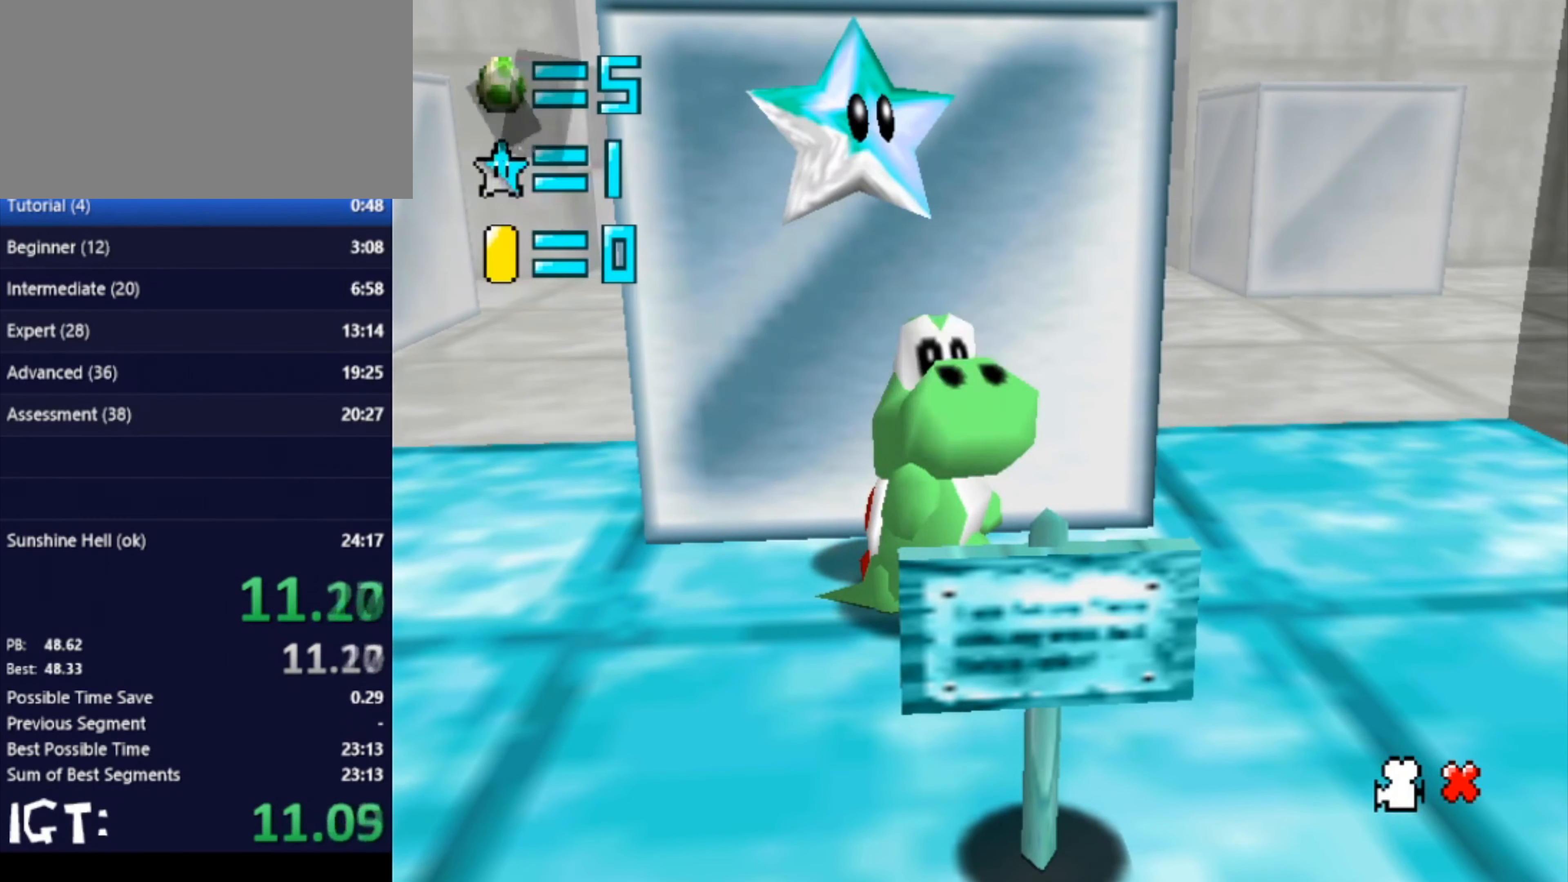
{"buttons": [], "left_stick": "center", "events": []}
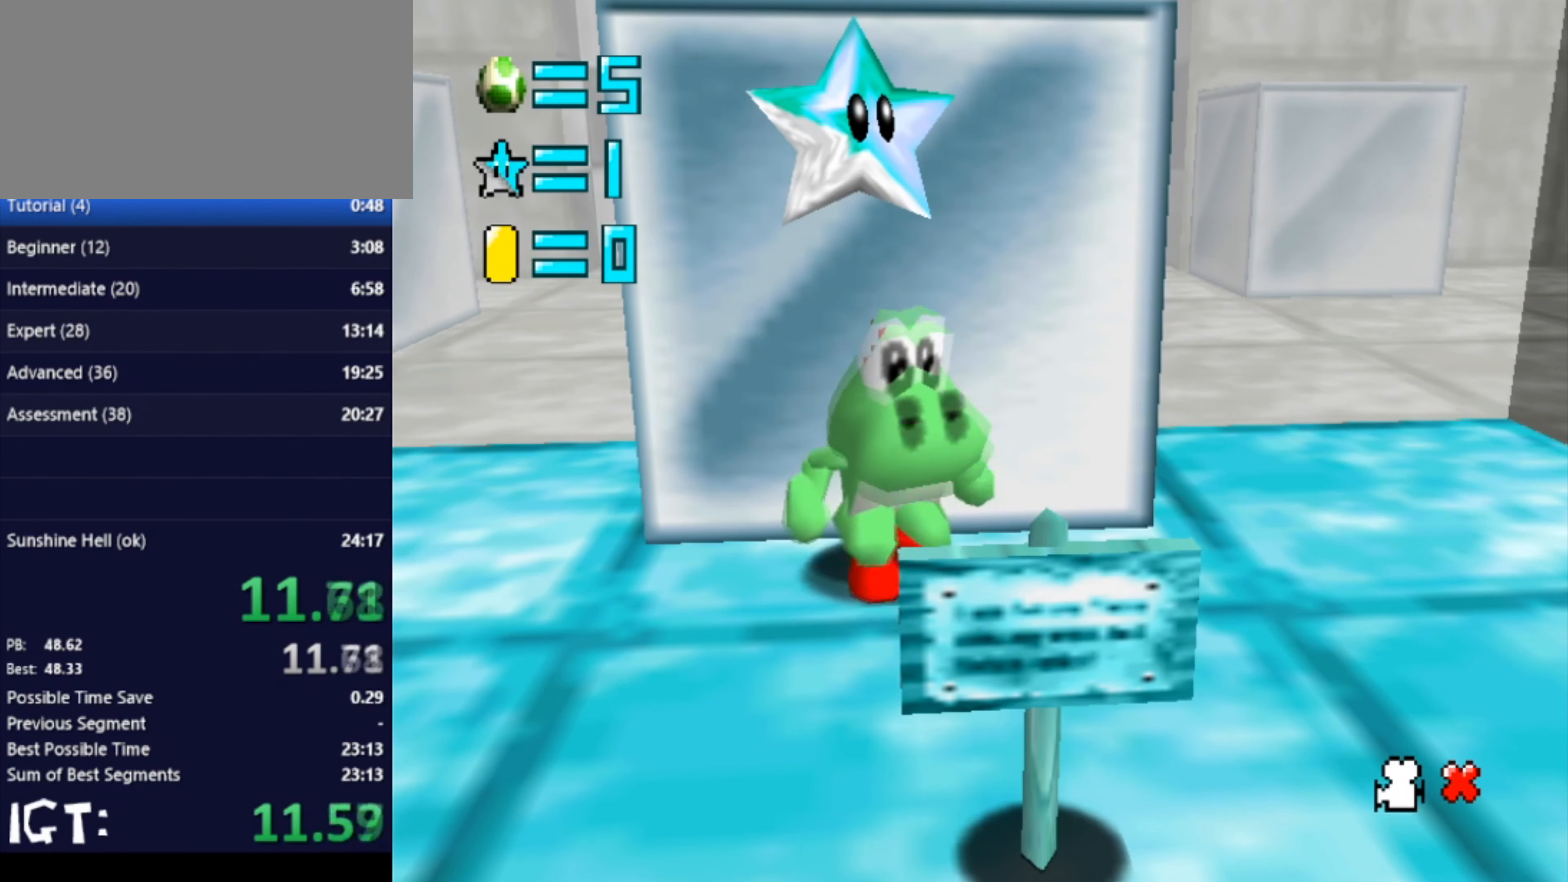
{"buttons": [], "left_stick": "center", "events": []}
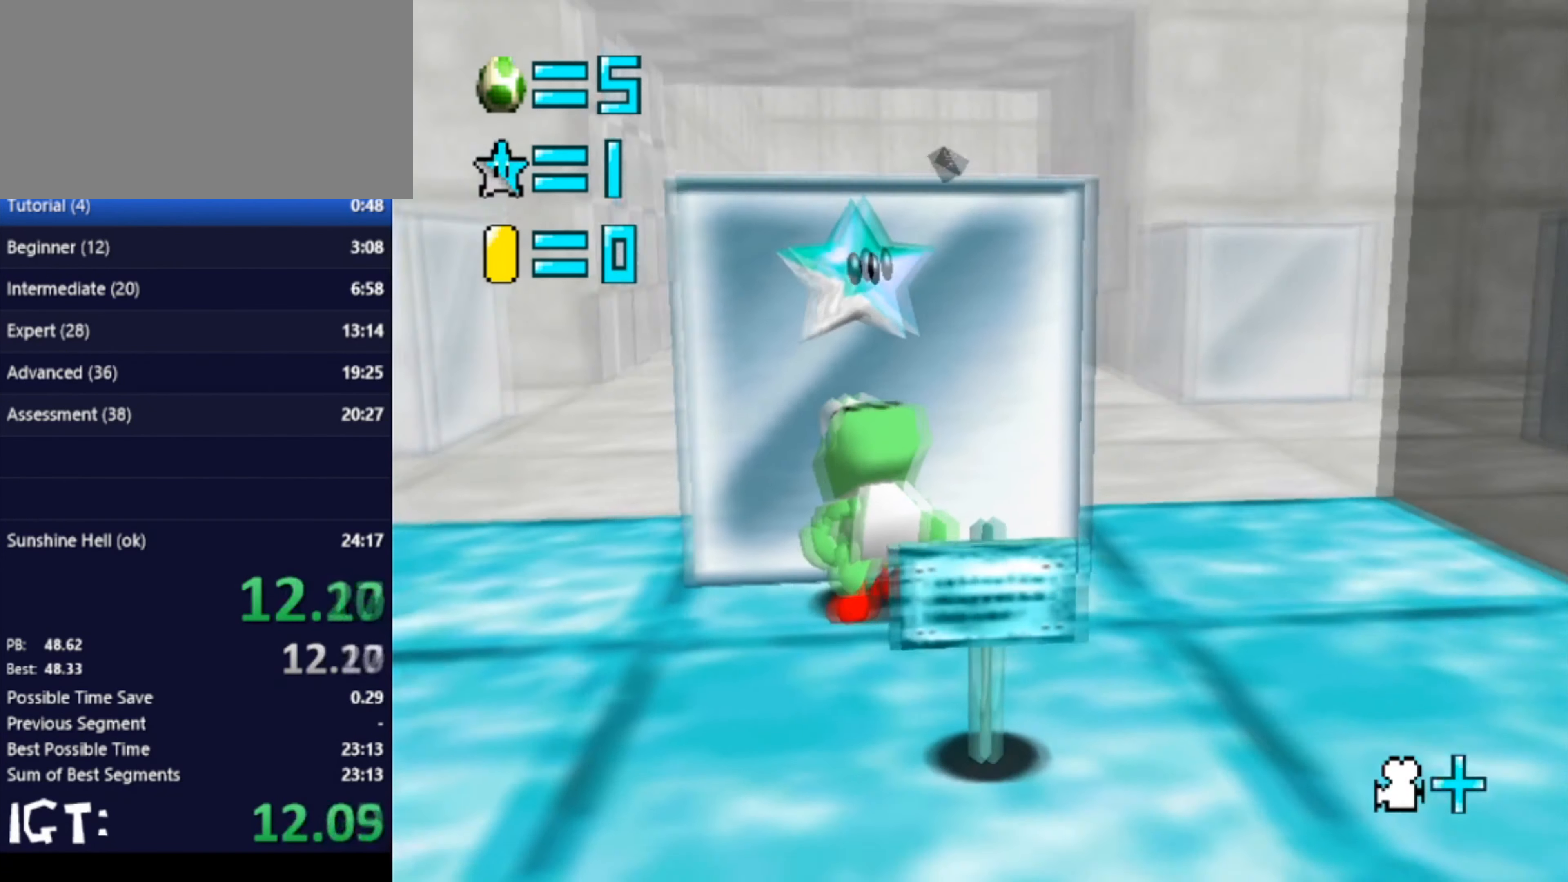
{"buttons": [], "left_stick": "center", "events": []}
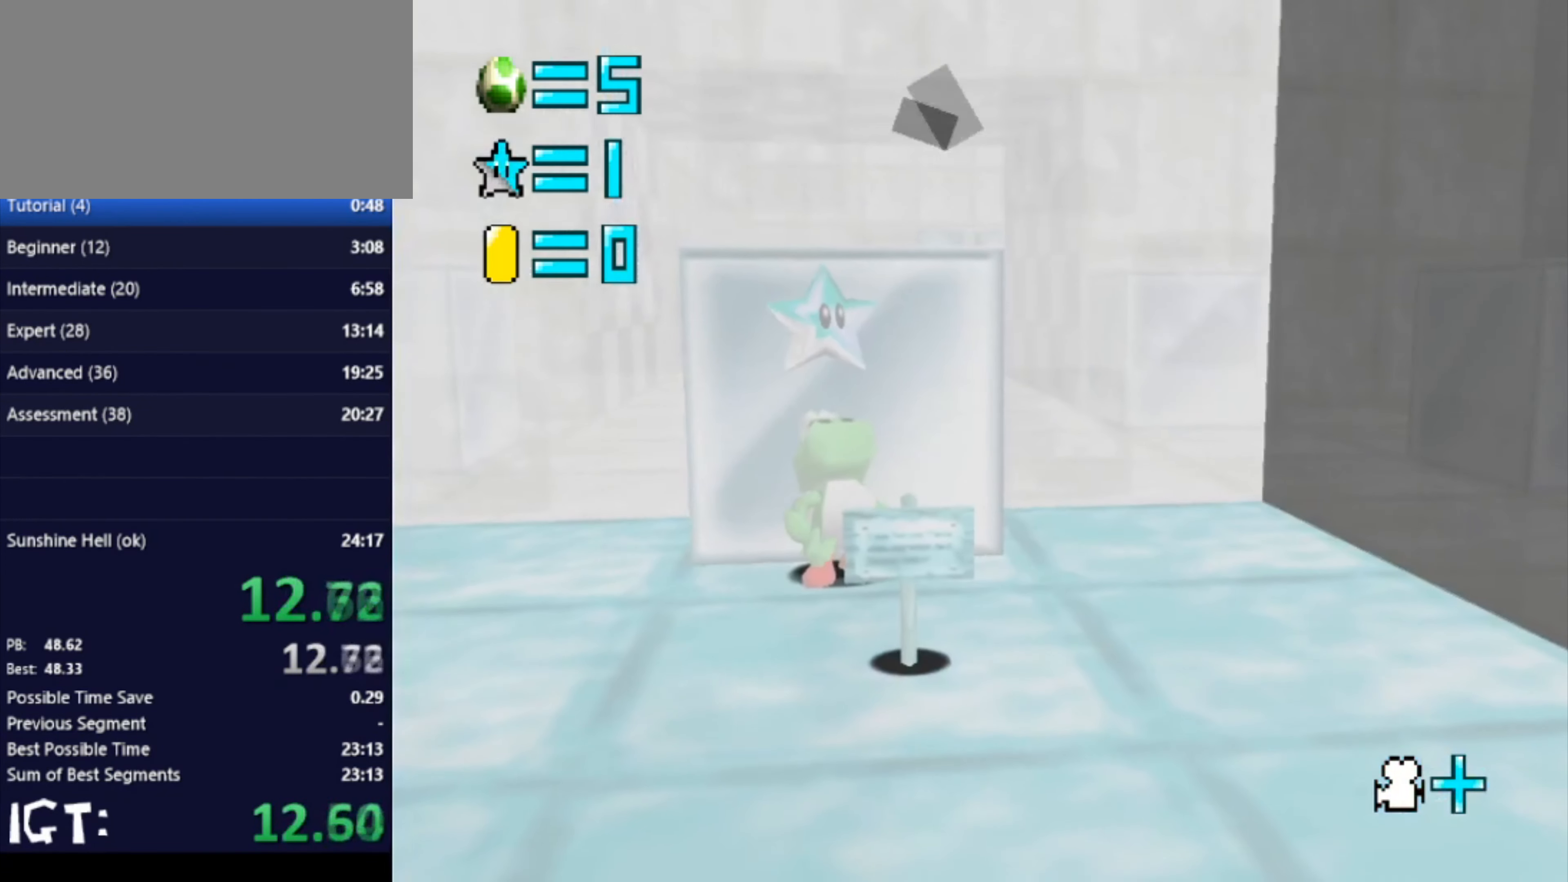
{"buttons": [], "left_stick": "center", "events": []}
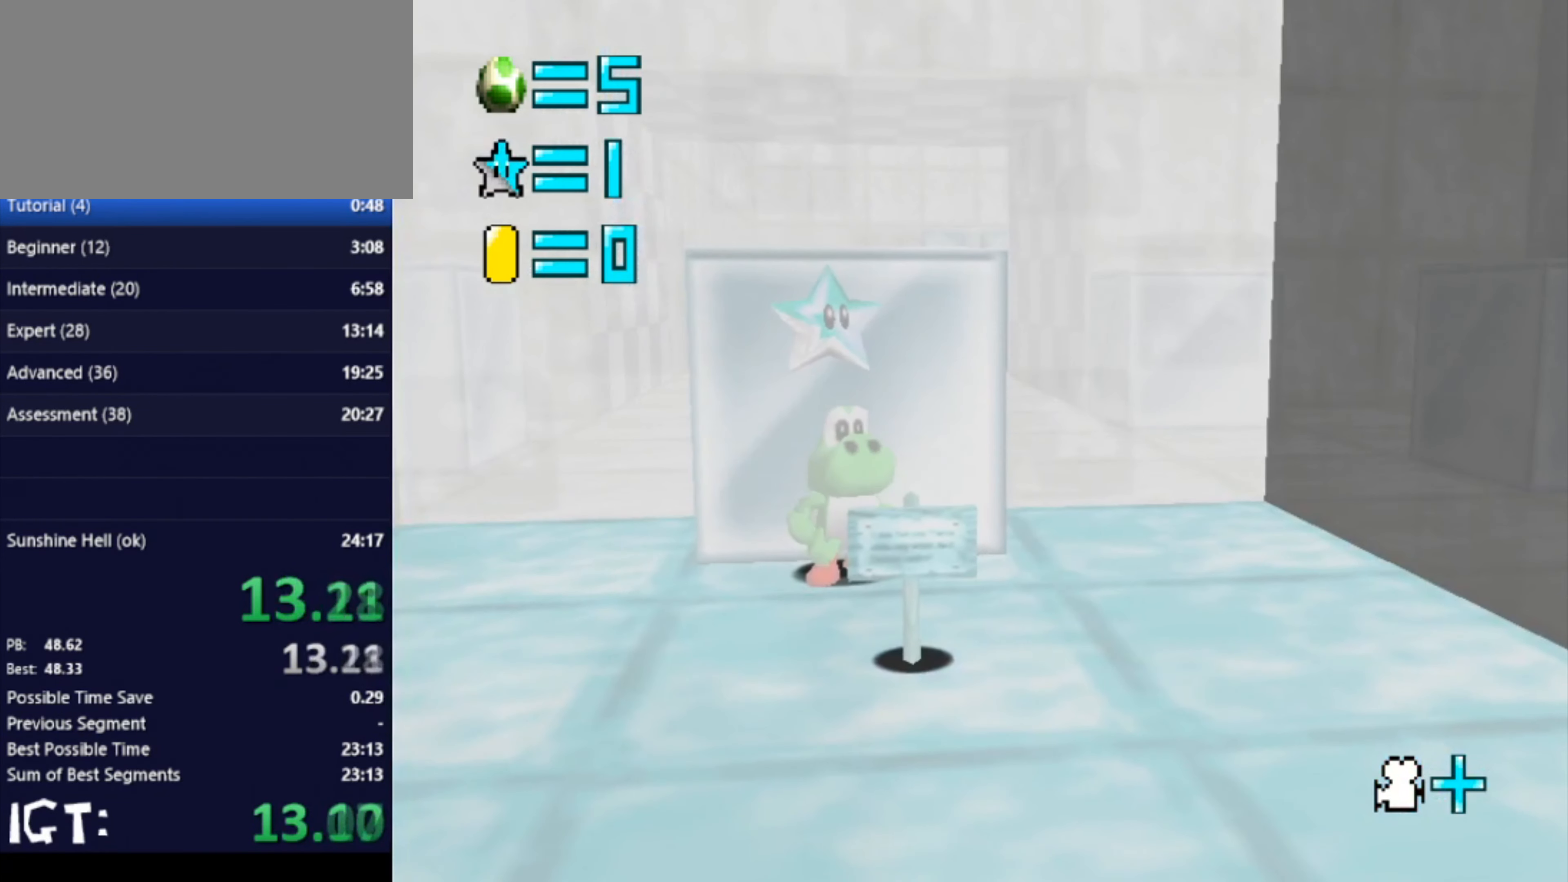
{"buttons": [], "left_stick": "center", "events": []}
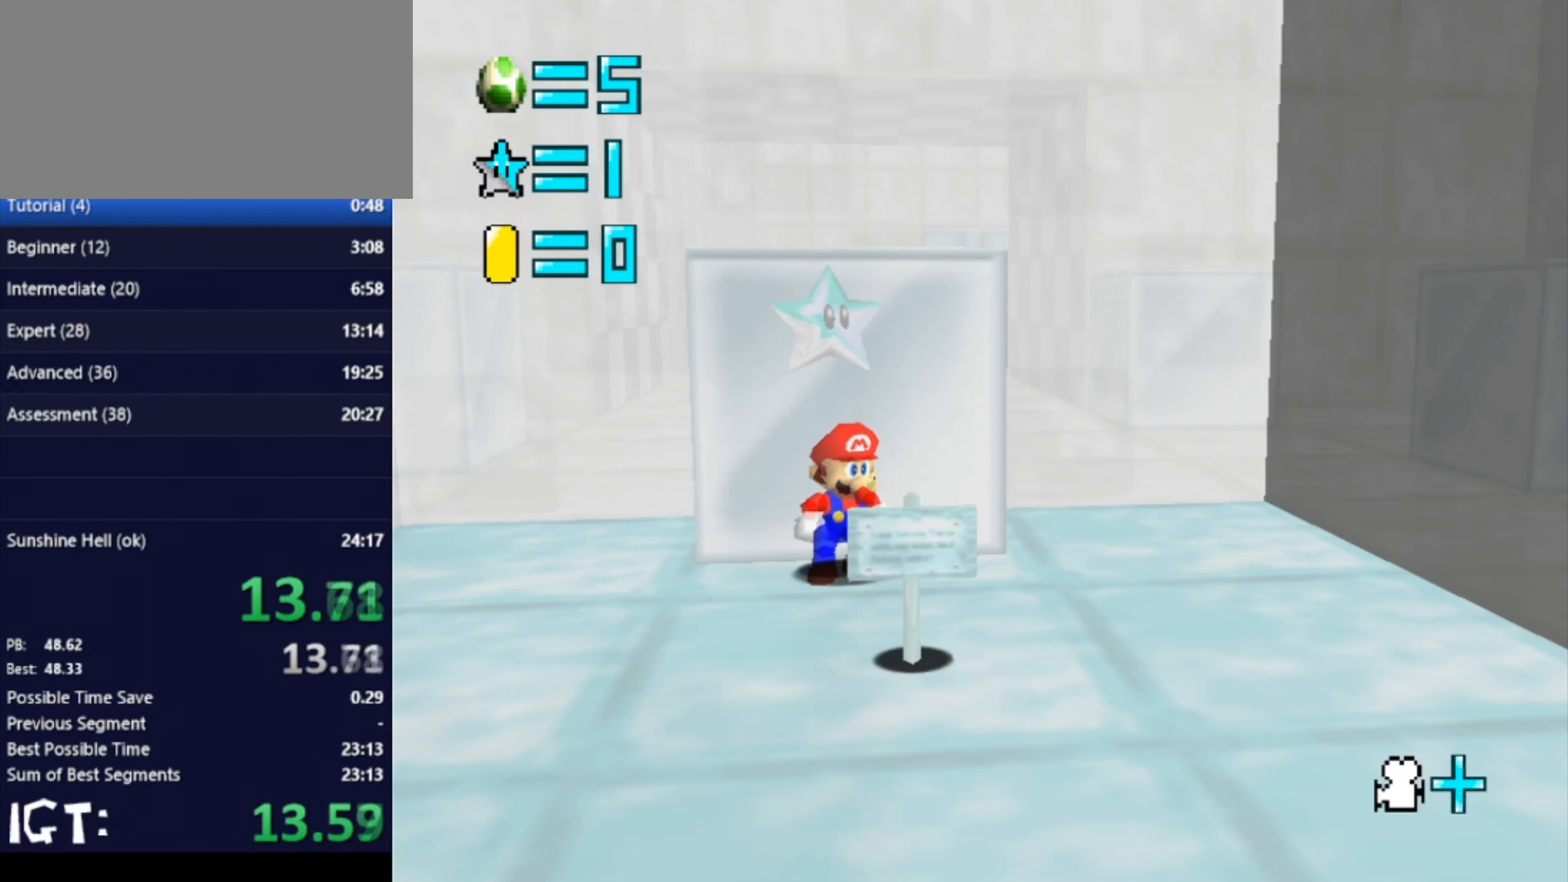
{"buttons": [], "left_stick": "center", "events": []}
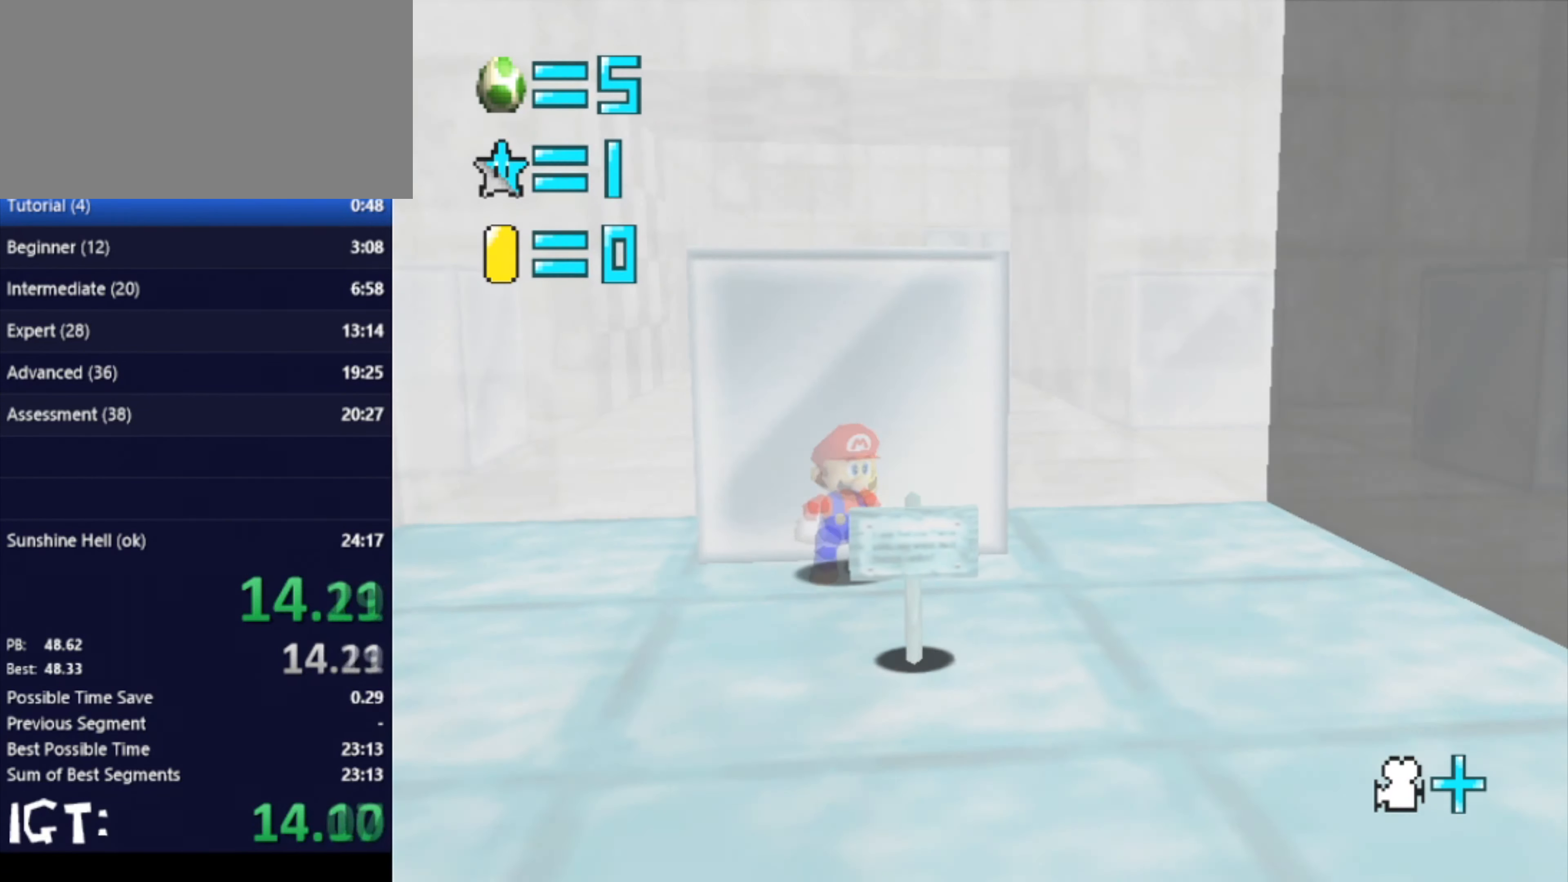
{"buttons": [], "left_stick": "center", "events": []}
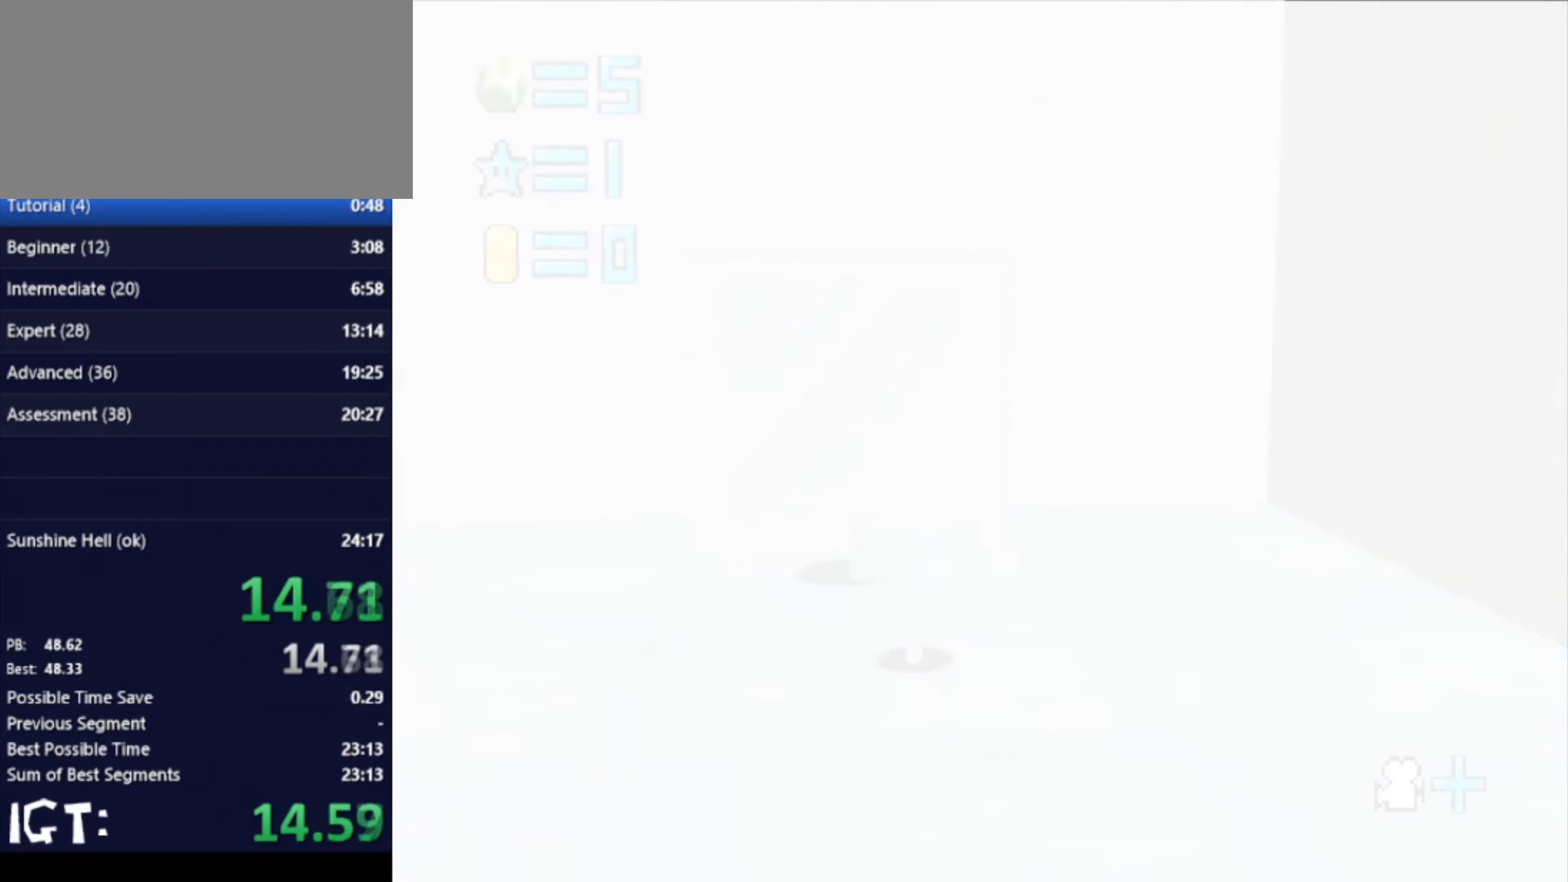
{"buttons": [], "left_stick": "up-left", "events": [[200, "C_RIGHT", "down"], [233, "C_DOWN", "down"], [334, "C_DOWN", "up"], [334, "C_RIGHT", "up"], [367, "C_RIGHT", "down"], [400, "C_DOWN", "down"], [500, "C_DOWN", "up"], [500, "C_RIGHT", "up"], [500, "left_stick", "up-left"]]}
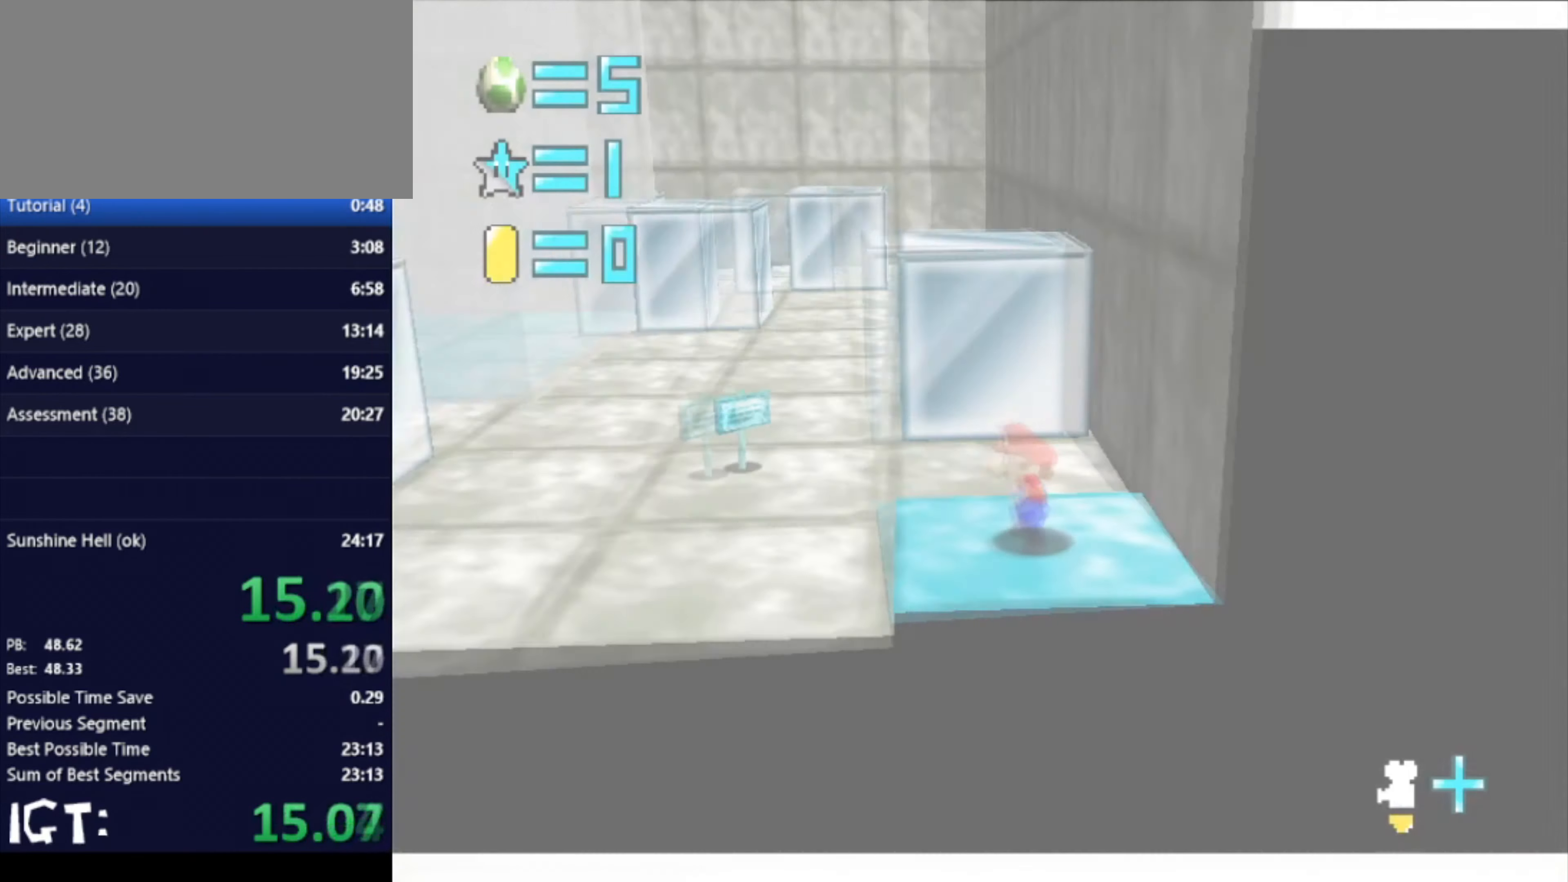
{"buttons": [], "left_stick": "up-left", "events": []}
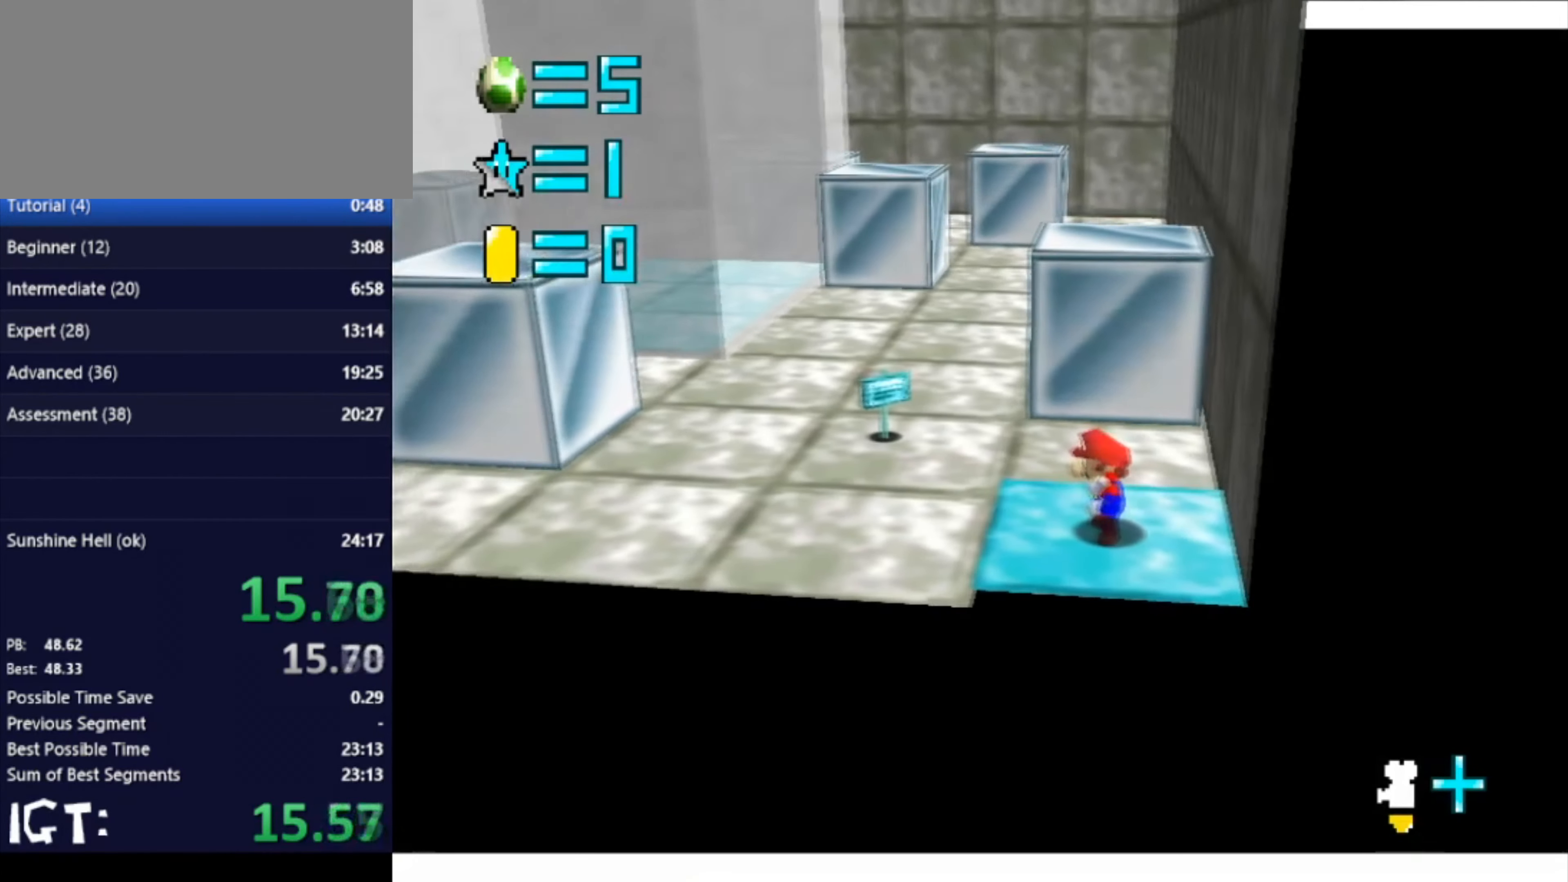
{"buttons": [], "left_stick": "up-left", "events": []}
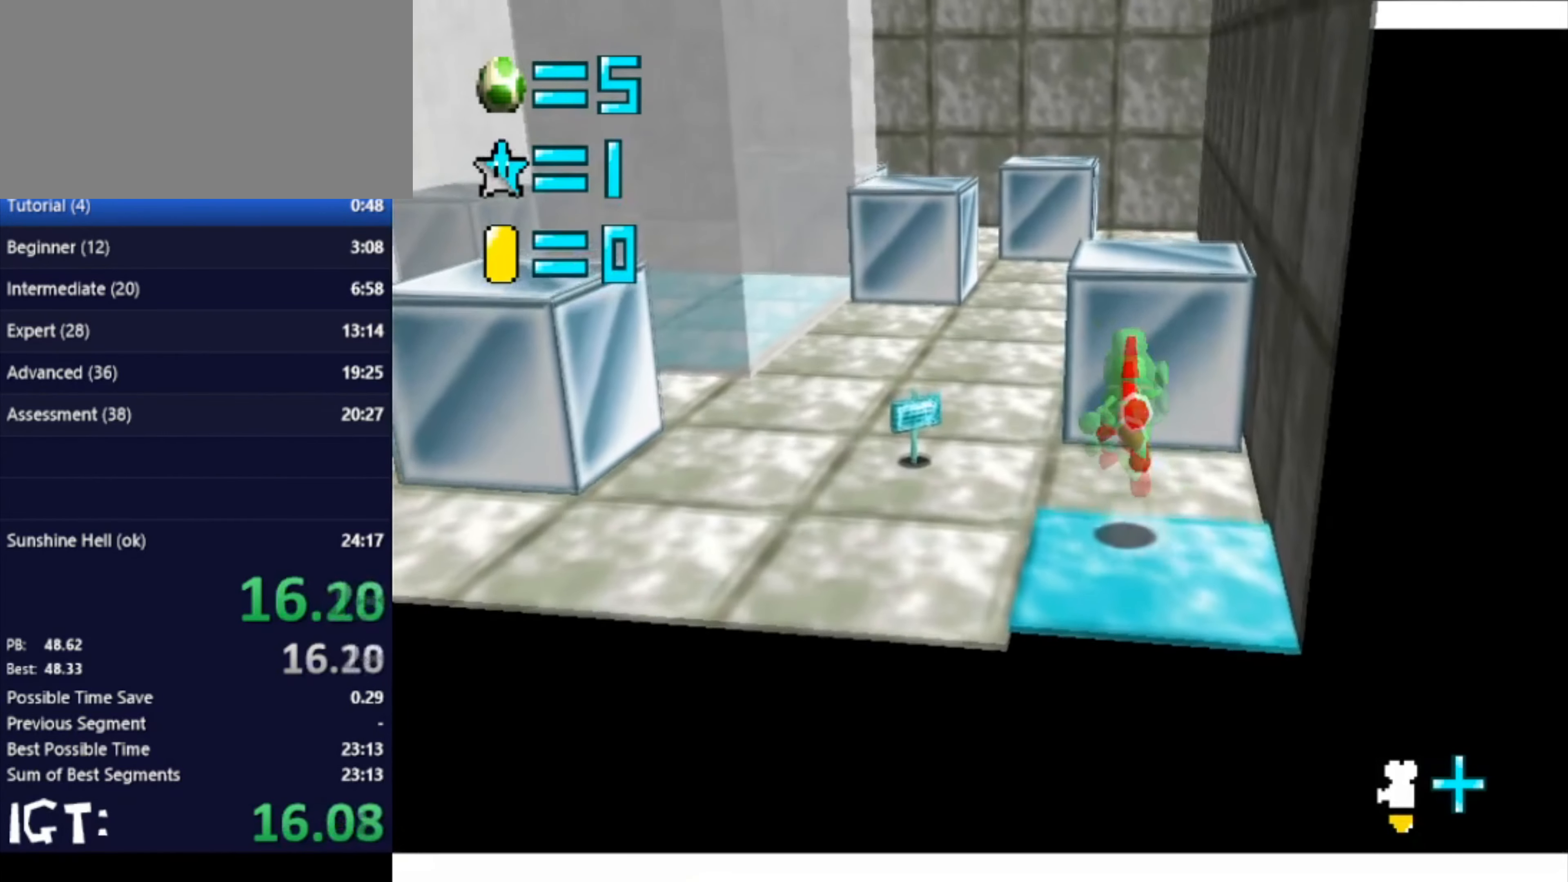
{"buttons": [], "left_stick": "up", "events": [[201, "C_RIGHT", "down"], [267, "left_stick", "up"], [301, "C_RIGHT", "up"]]}
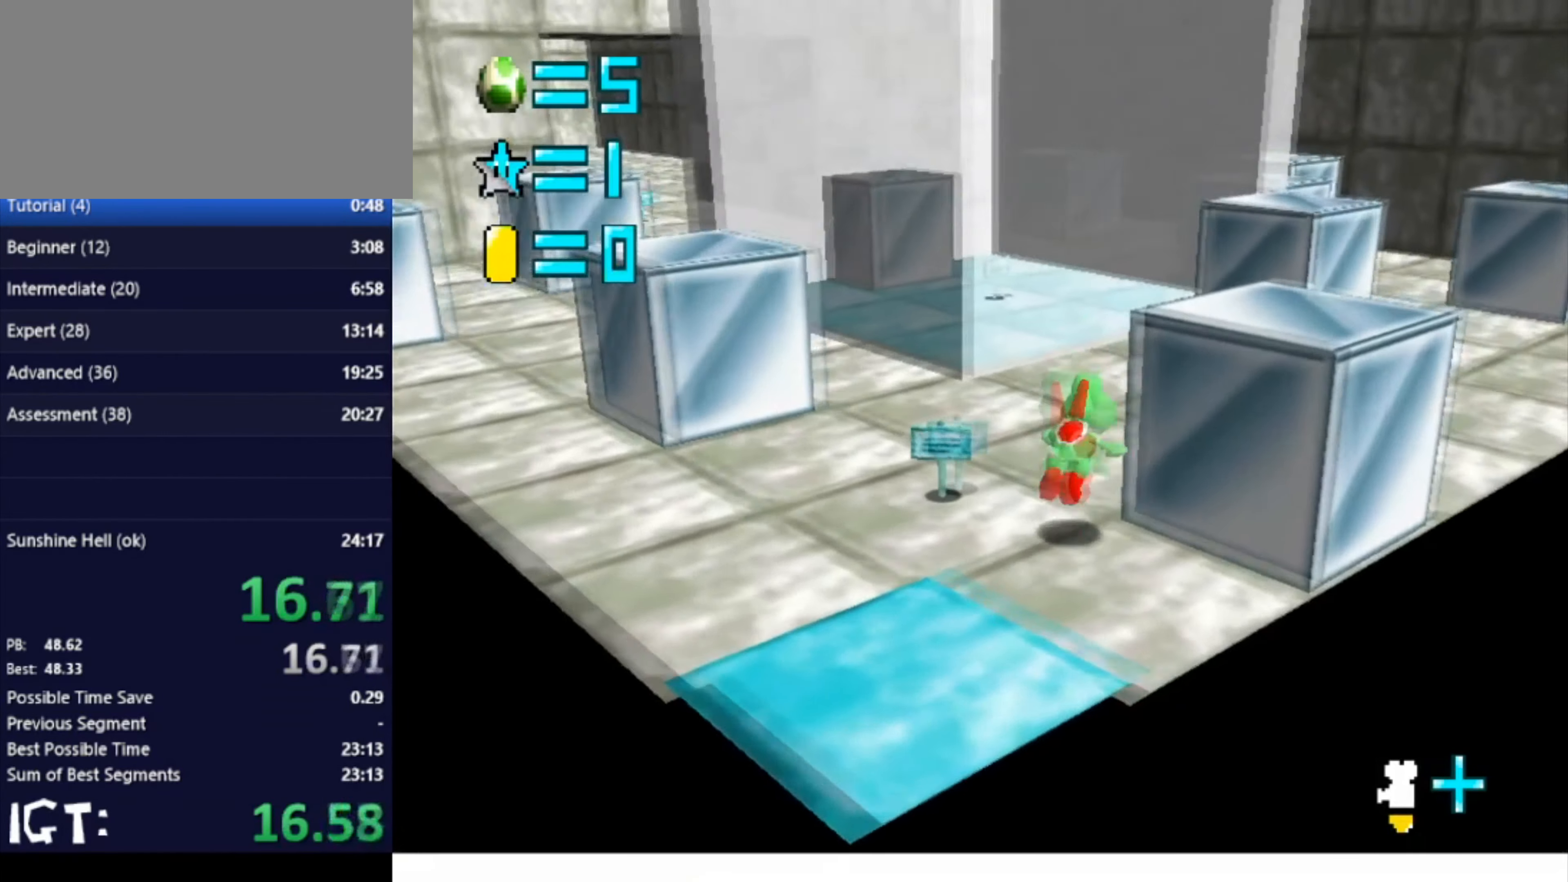
{"buttons": [], "left_stick": "up", "events": []}
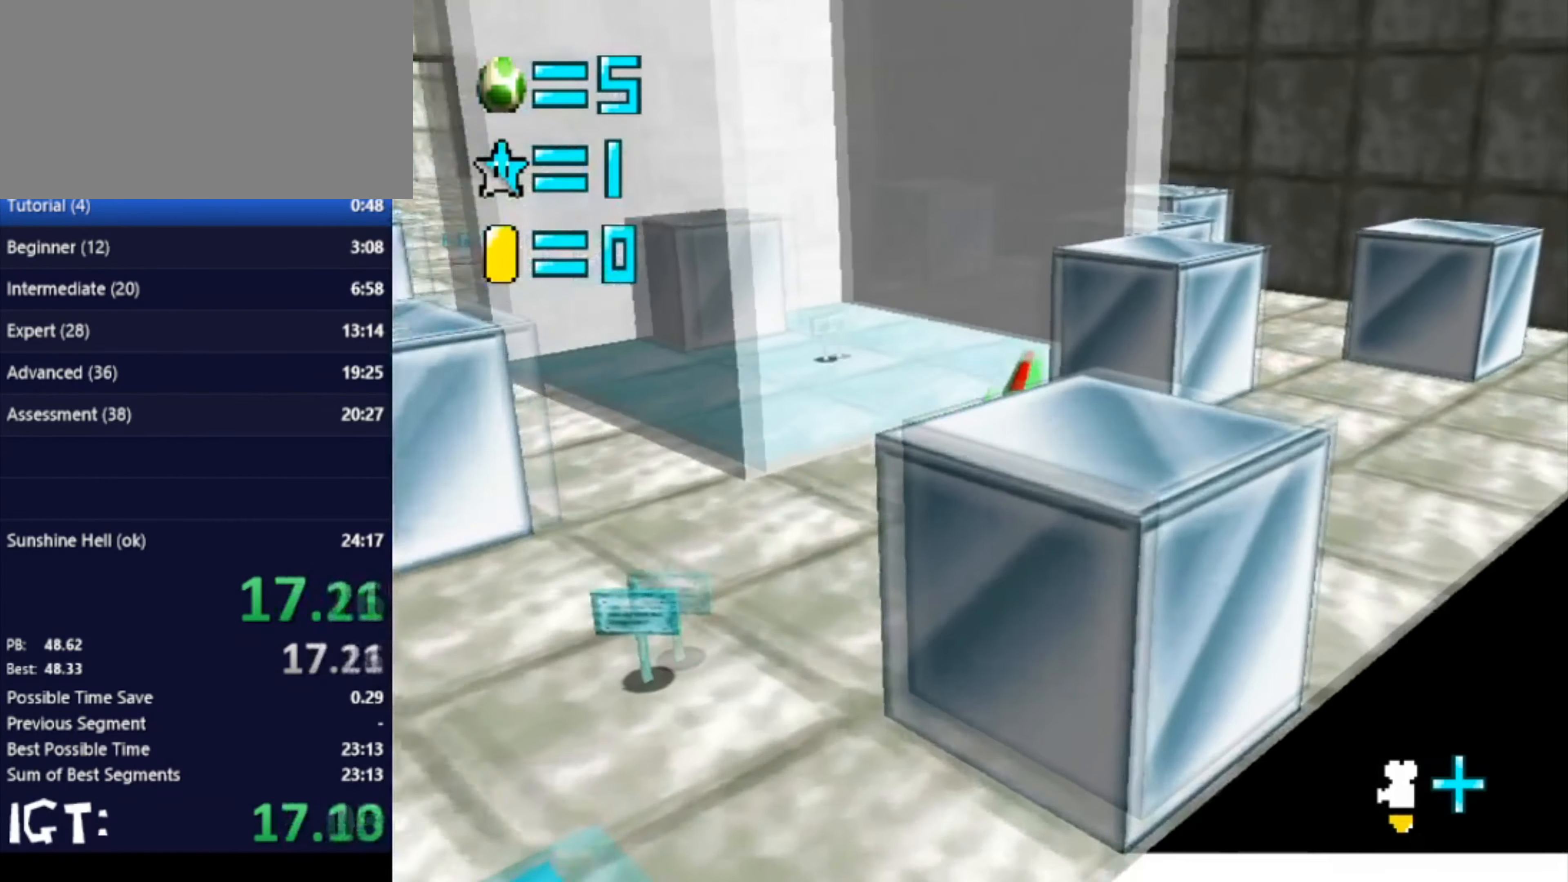
{"buttons": [], "left_stick": "up-right", "events": [[267, "left_stick", "up-right"]]}
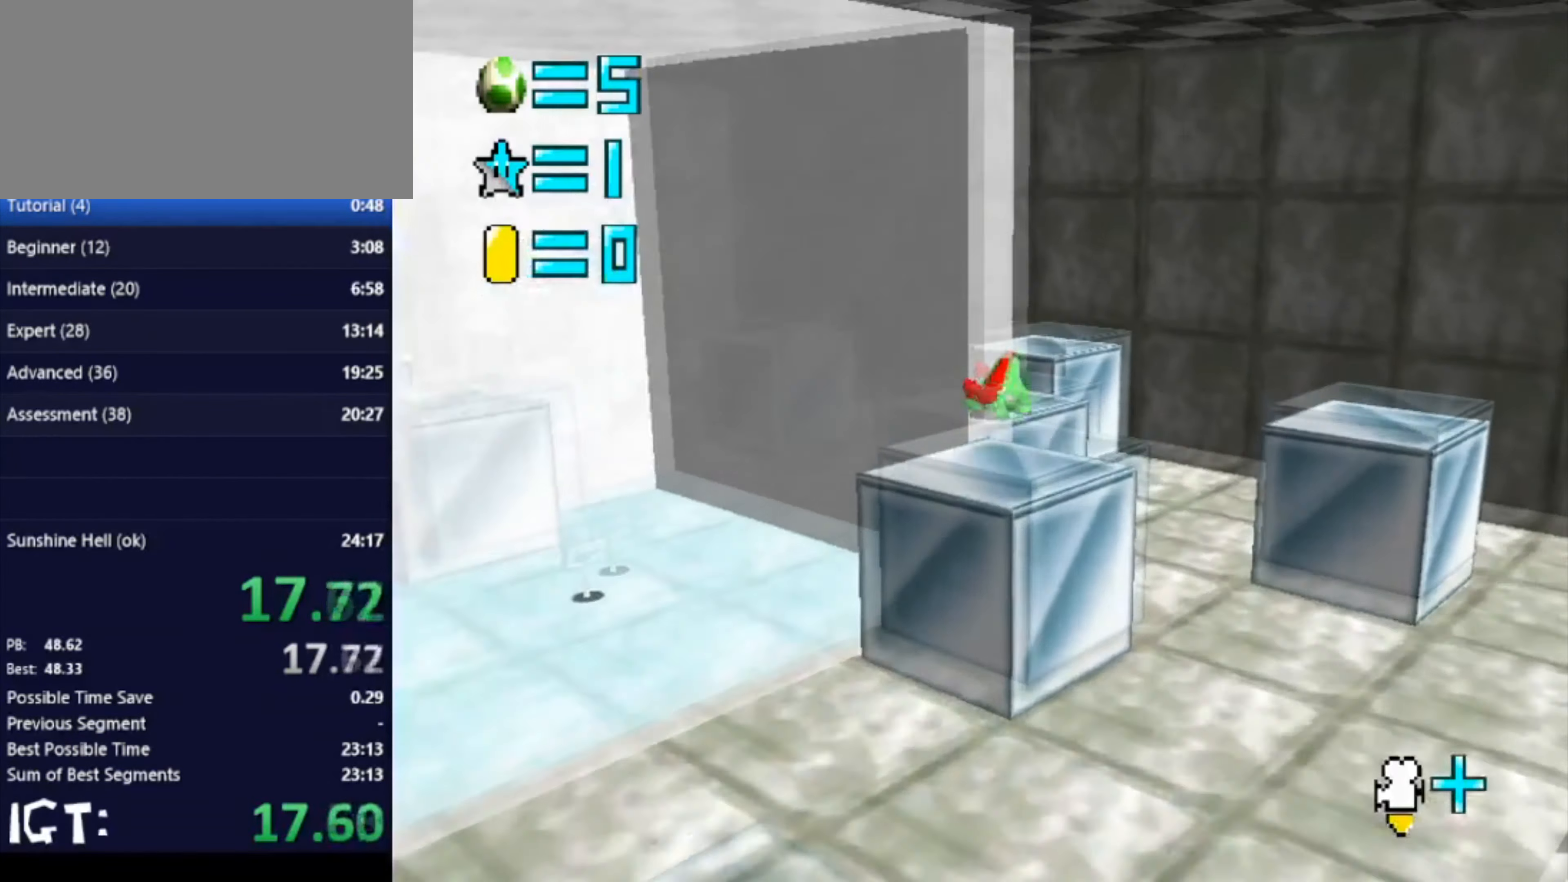
{"buttons": [], "left_stick": "left", "events": [[400, "left_stick", "left"]]}
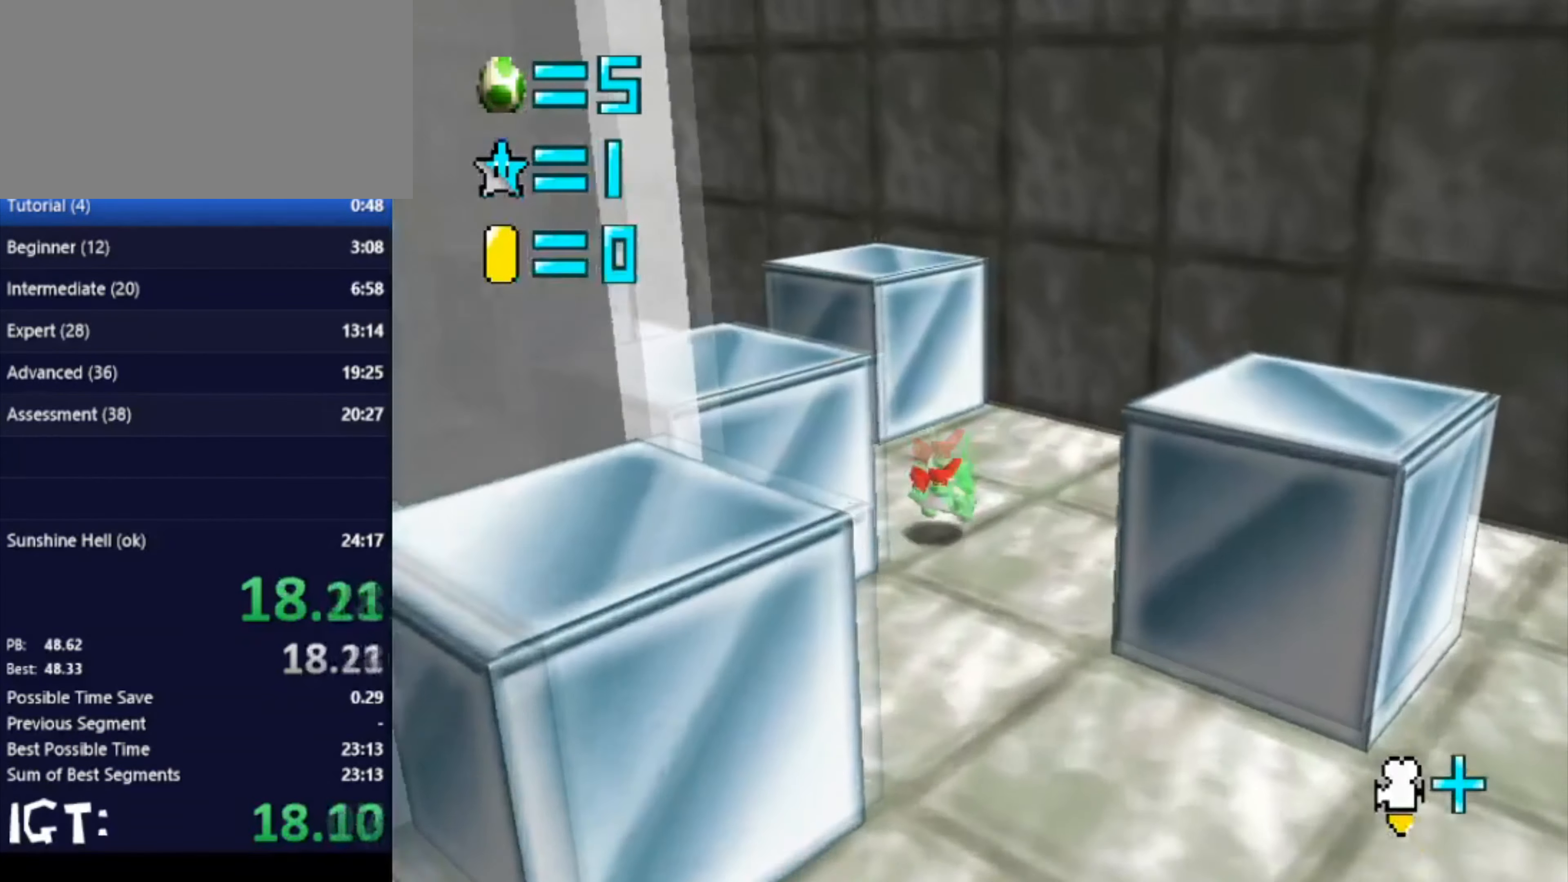
{"buttons": [], "left_stick": "up", "events": [[234, "left_stick", "down"], [401, "left_stick", "up"]]}
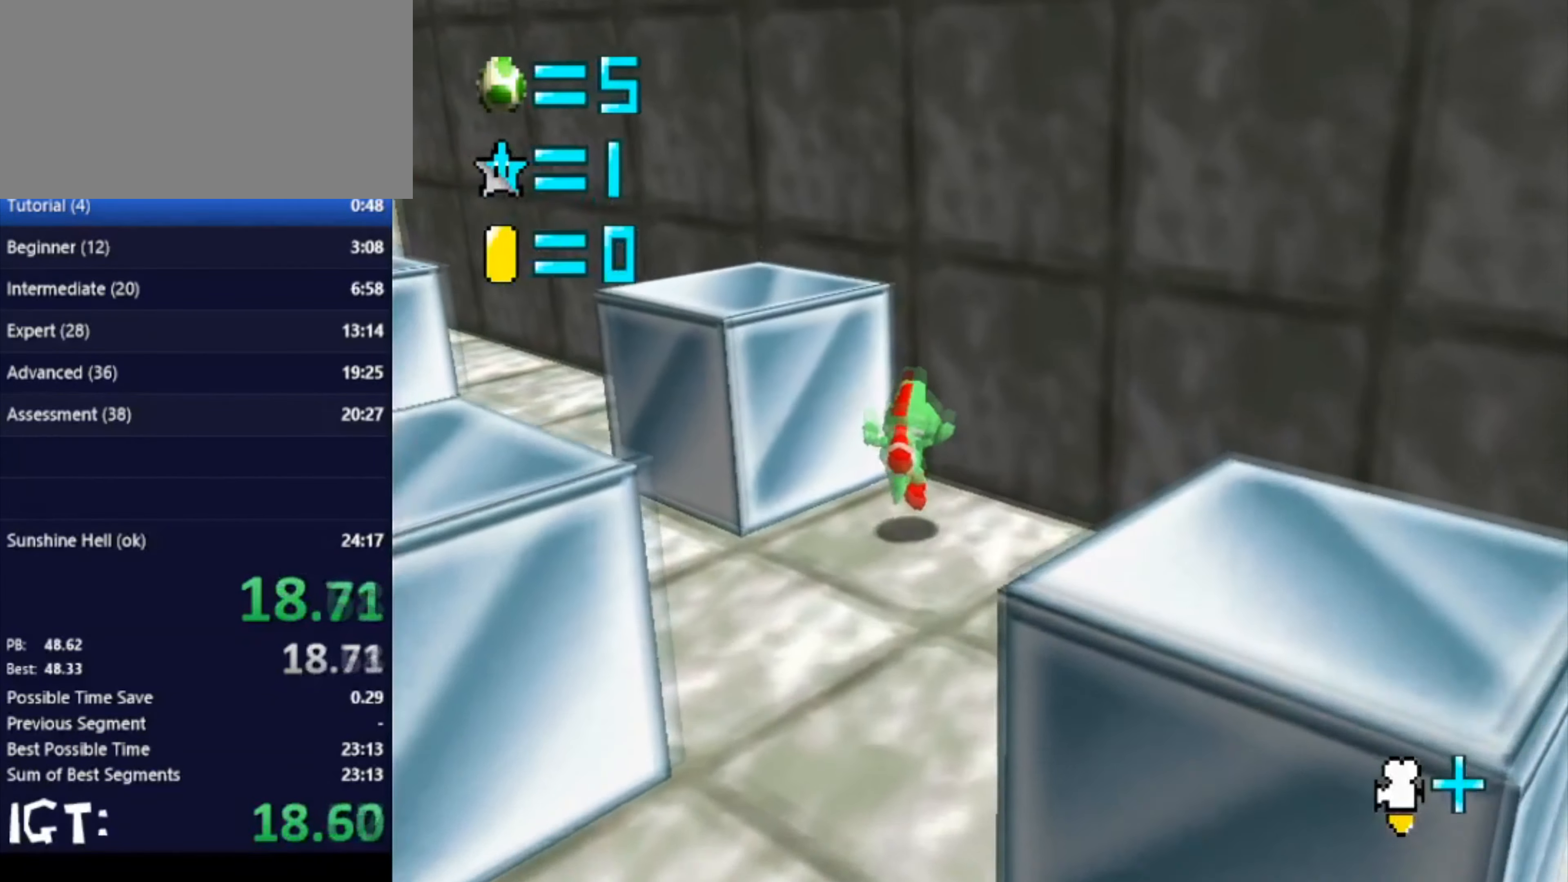
{"buttons": [], "left_stick": "up-left", "events": [[100, "left_stick", "up-left"]]}
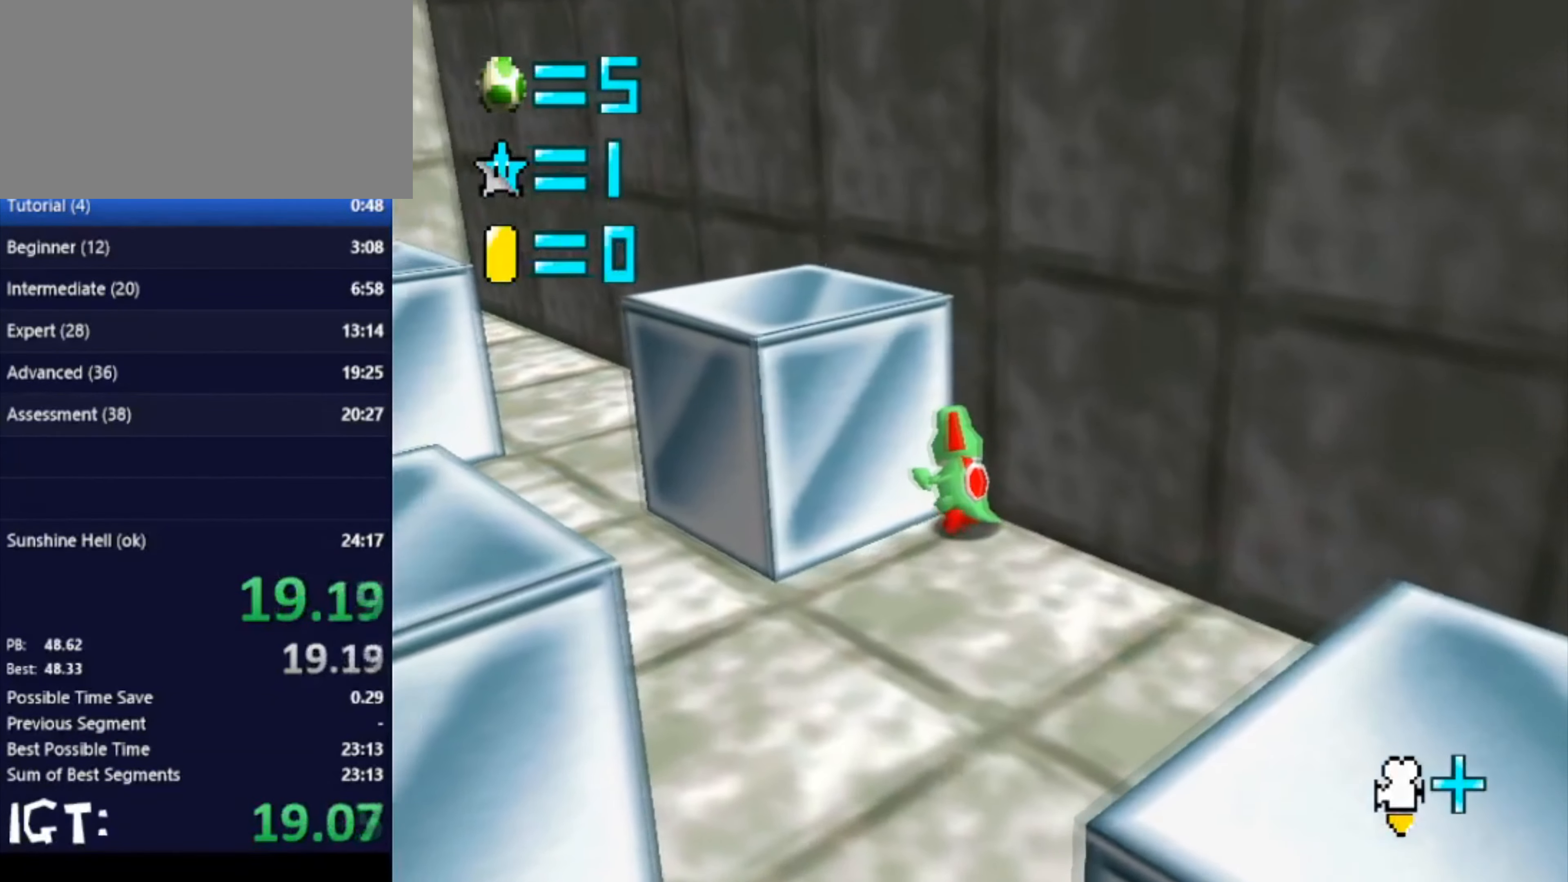
{"buttons": [], "left_stick": "up", "events": [[234, "left_stick", "up"]]}
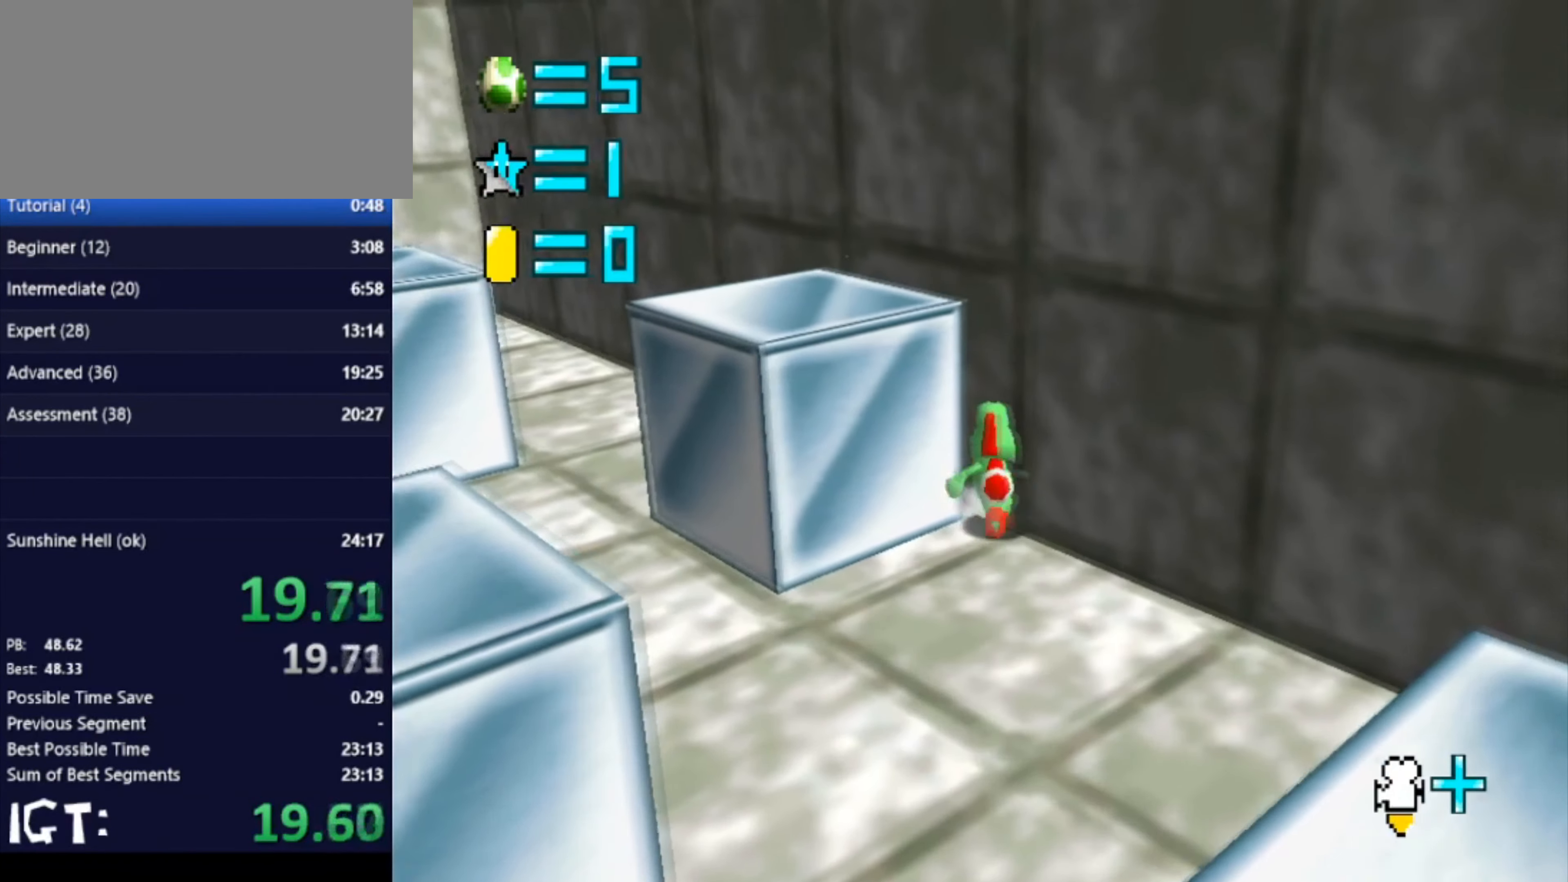
{"buttons": [], "left_stick": "up", "events": []}
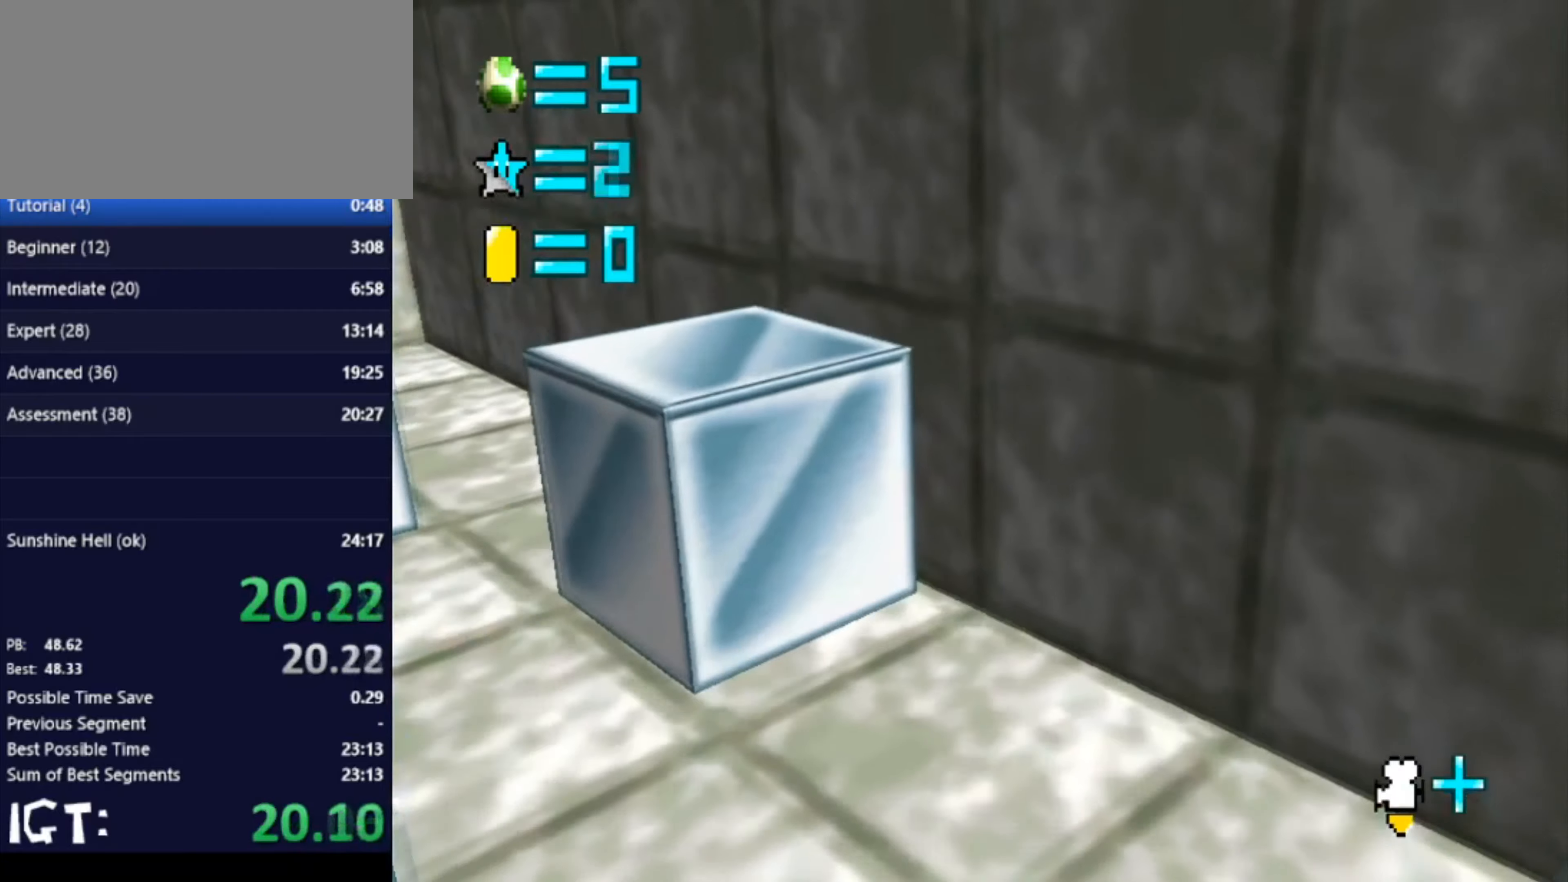
{"buttons": [], "left_stick": "center", "events": [[66, "C_RIGHT", "down"], [100, "left_stick", "right"], [133, "C_RIGHT", "up"], [233, "left_stick", "down"], [300, "left_stick", "center"]]}
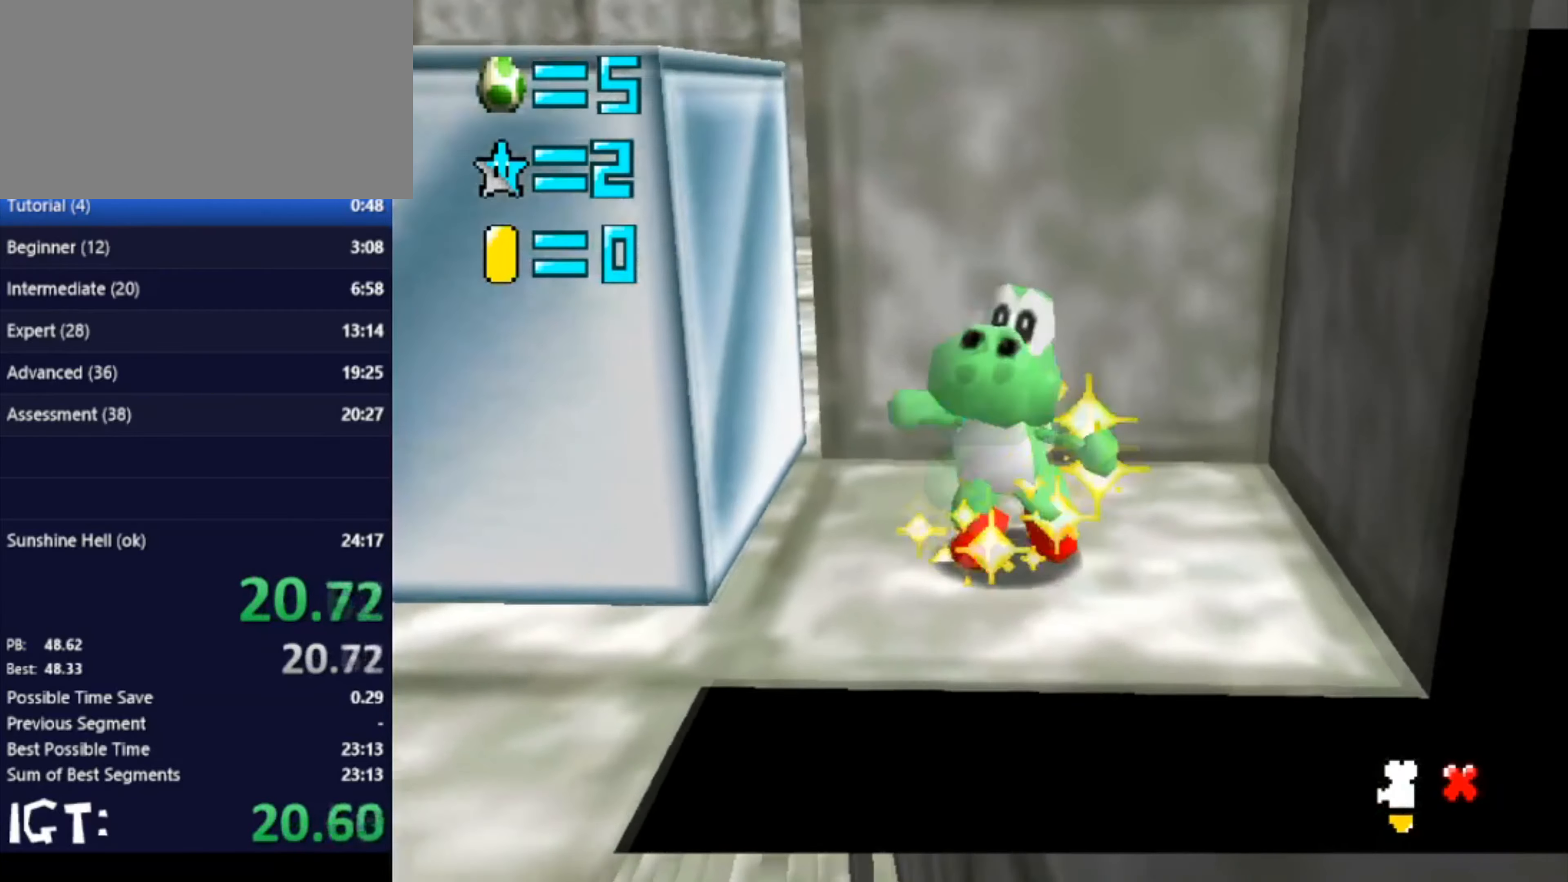
{"buttons": [], "left_stick": "center", "events": []}